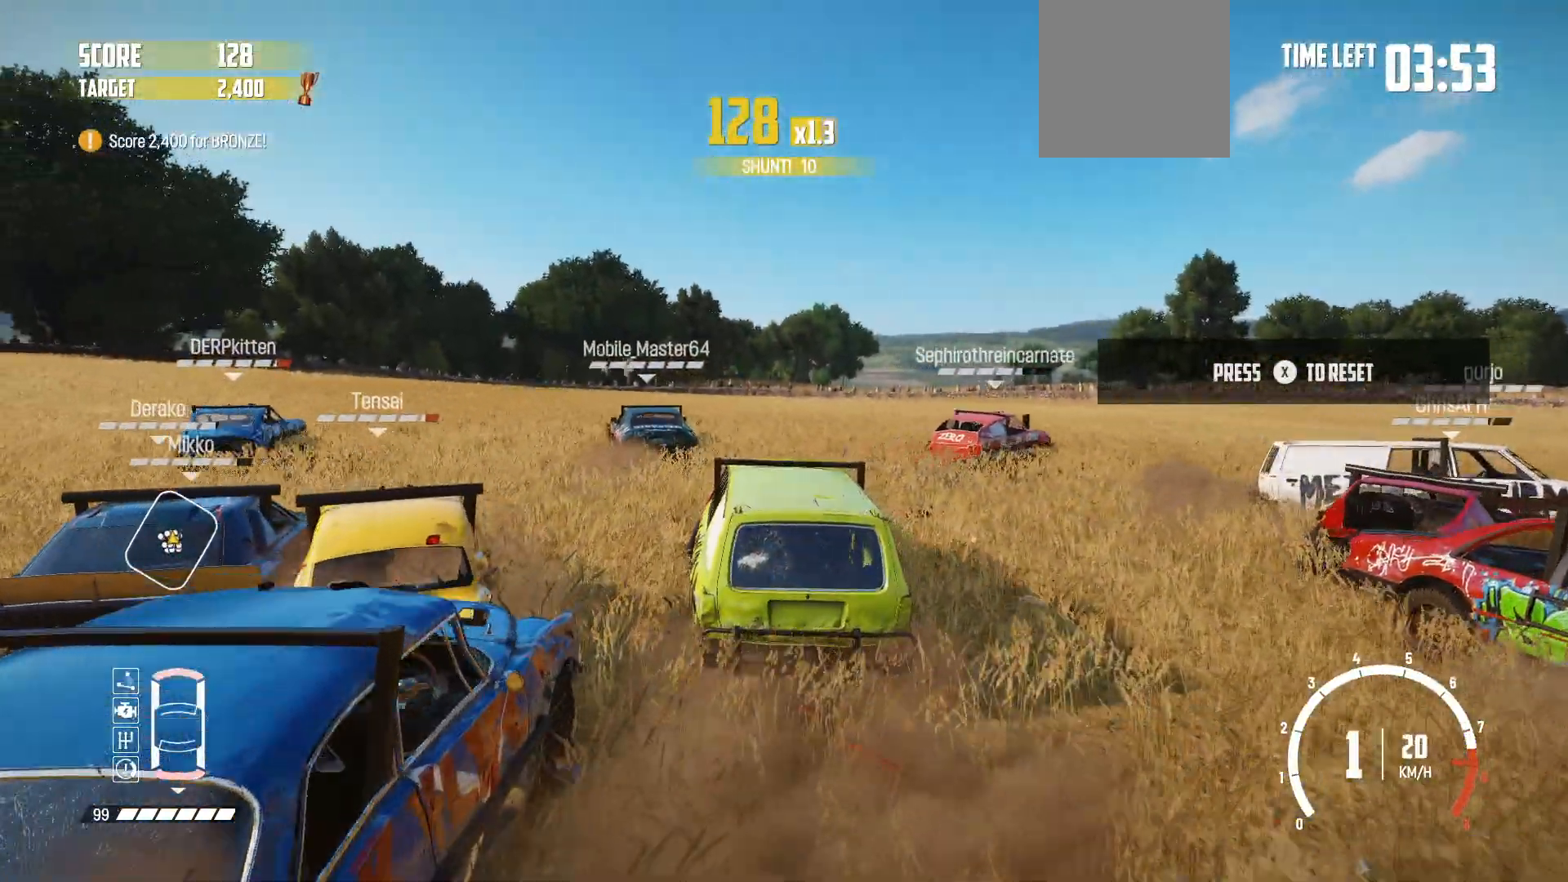
Gameplay with a controller (Xbox layout); each line is a JSON object with the inputs held at the frame after it. "events" lists button and stick changes between this image and that frame as [ms after this image, input, new state], when the widget could be followed in between. Not read: L3 R3.
{"buttons": [], "left_stick": "right", "right_stick": "center", "events": [[17, "R2", "down"], [33, "left_stick", "left"], [133, "R2", "up"], [183, "R2", "down"], [233, "left_stick", "center"], [317, "R2", "up"], [317, "left_stick", "right"], [367, "R2", "down"], [483, "R2", "up"]]}
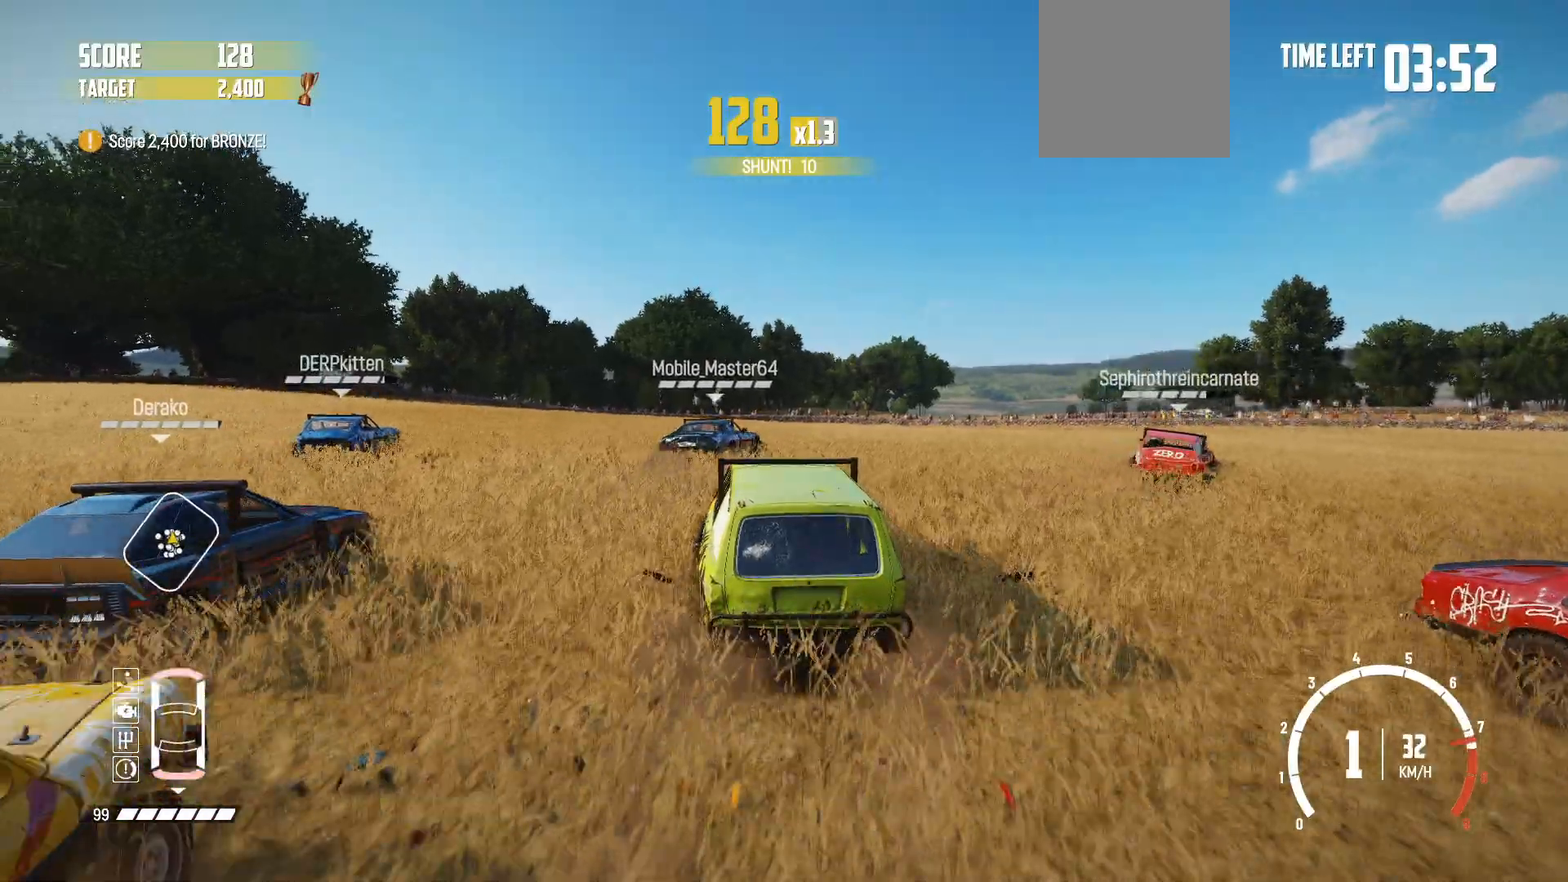
{"buttons": ["R2"], "left_stick": "center", "right_stick": "center", "events": [[17, "R2", "down"], [167, "R2", "up"], [183, "R2", "down"], [333, "left_stick", "center"]]}
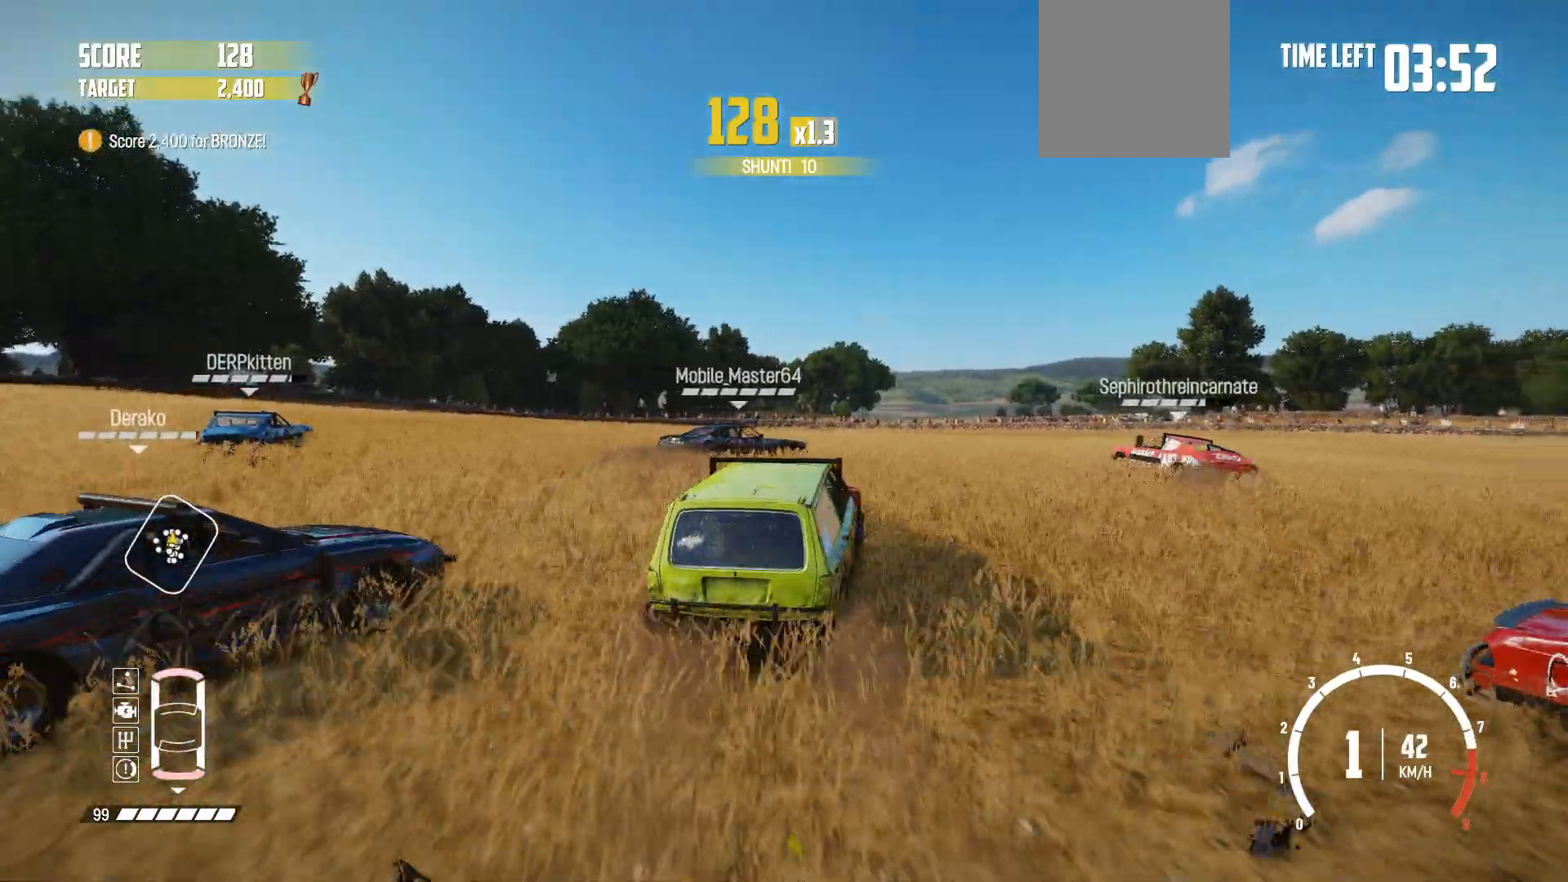
{"buttons": ["R2"], "left_stick": "right", "right_stick": "center", "events": [[17, "R2", "up"], [33, "R2", "down"], [383, "left_stick", "right"]]}
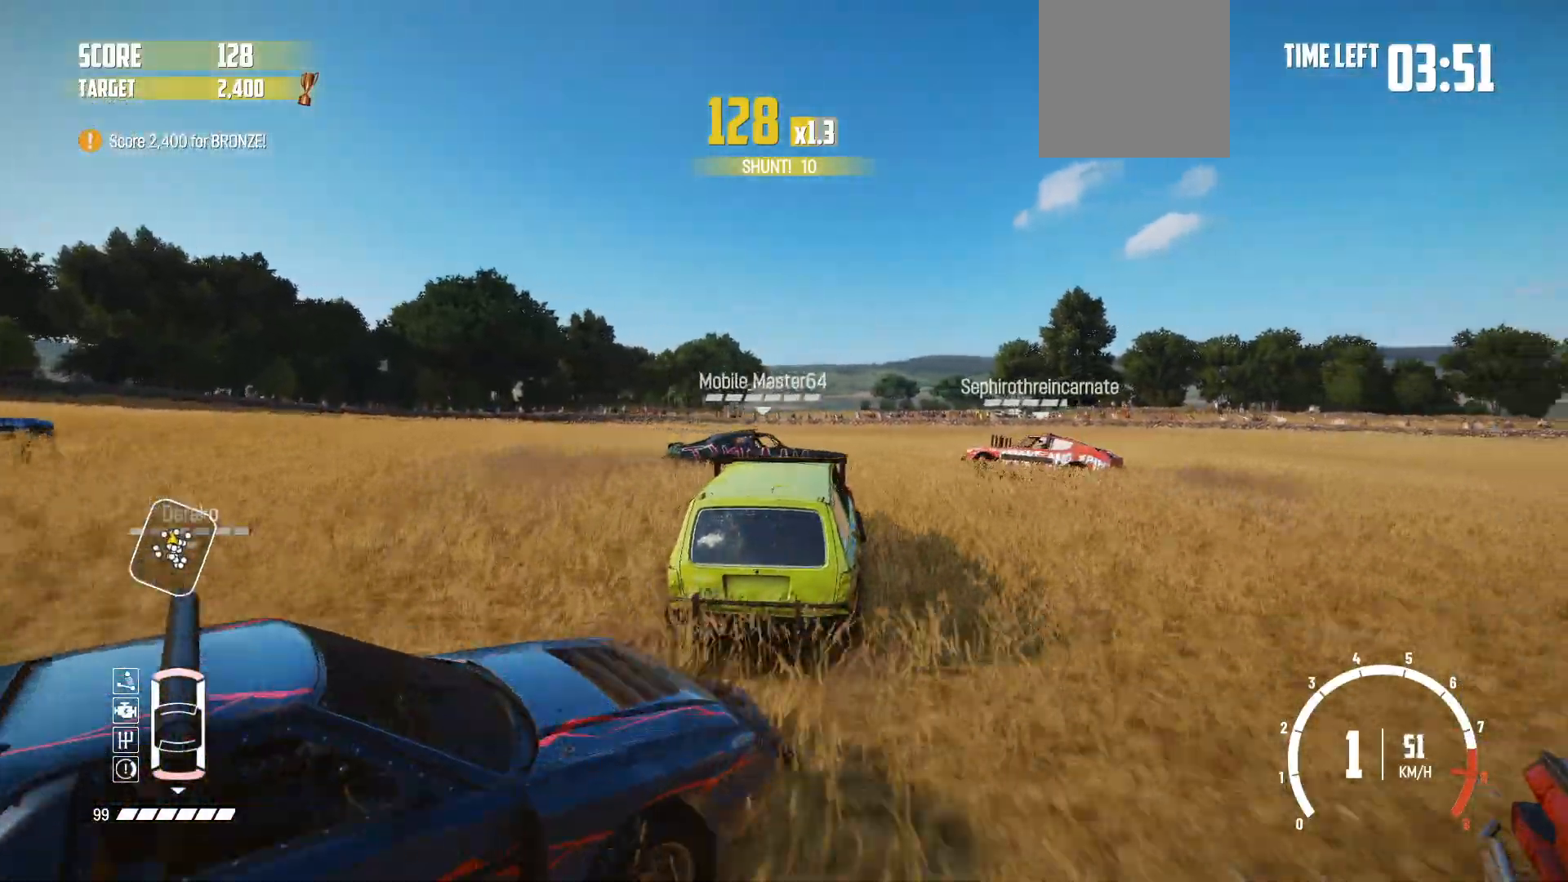
{"buttons": ["R2"], "left_stick": "center", "right_stick": "center", "events": [[283, "left_stick", "center"]]}
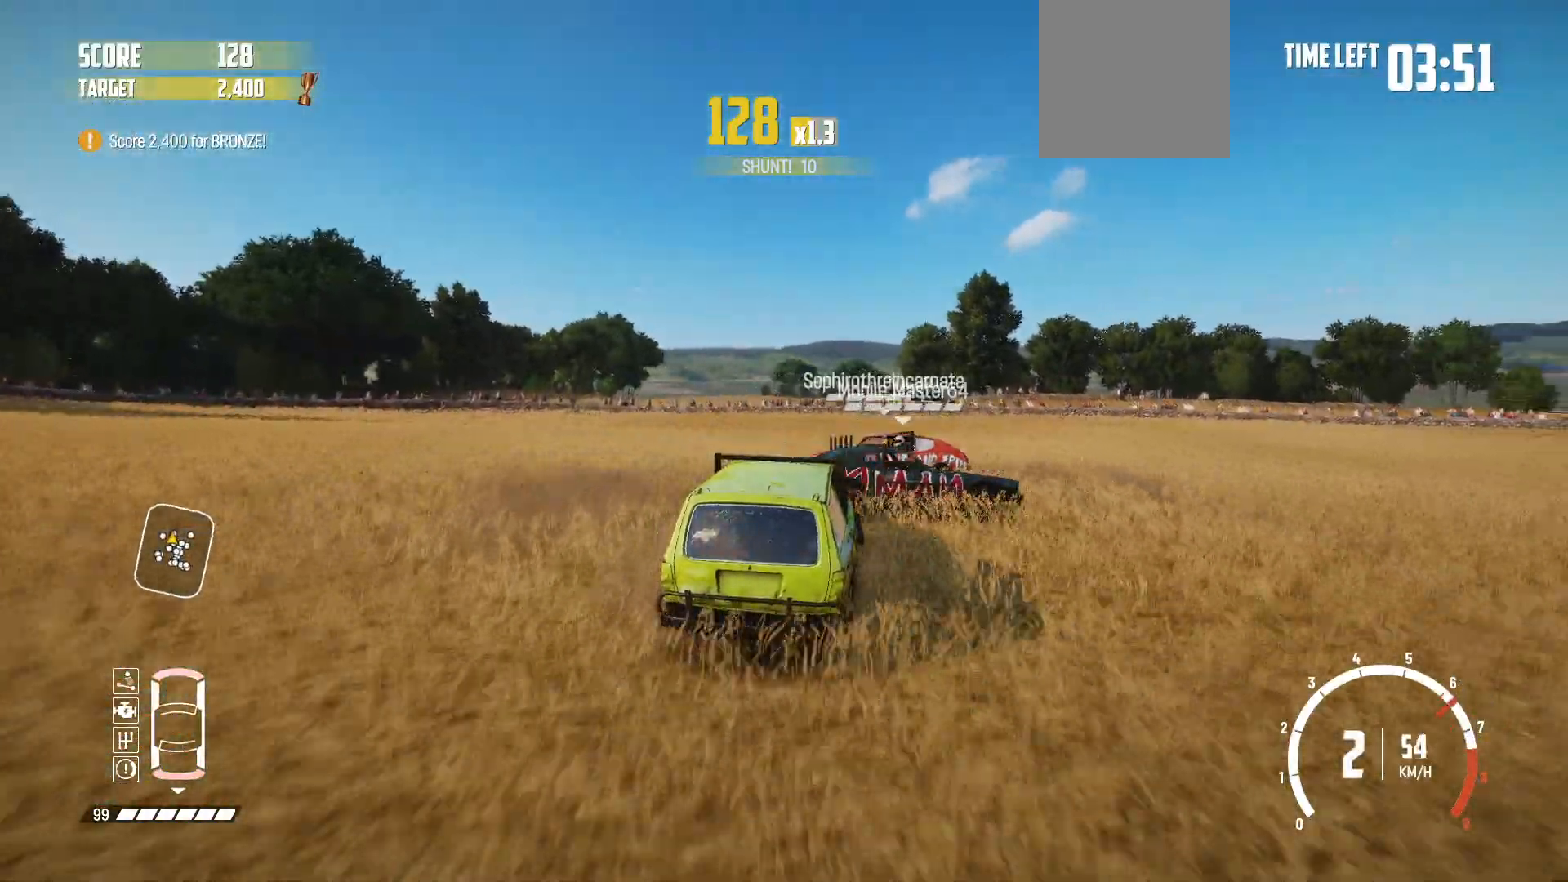
{"buttons": ["R2"], "left_stick": "left", "right_stick": "center", "events": [[117, "left_stick", "left"]]}
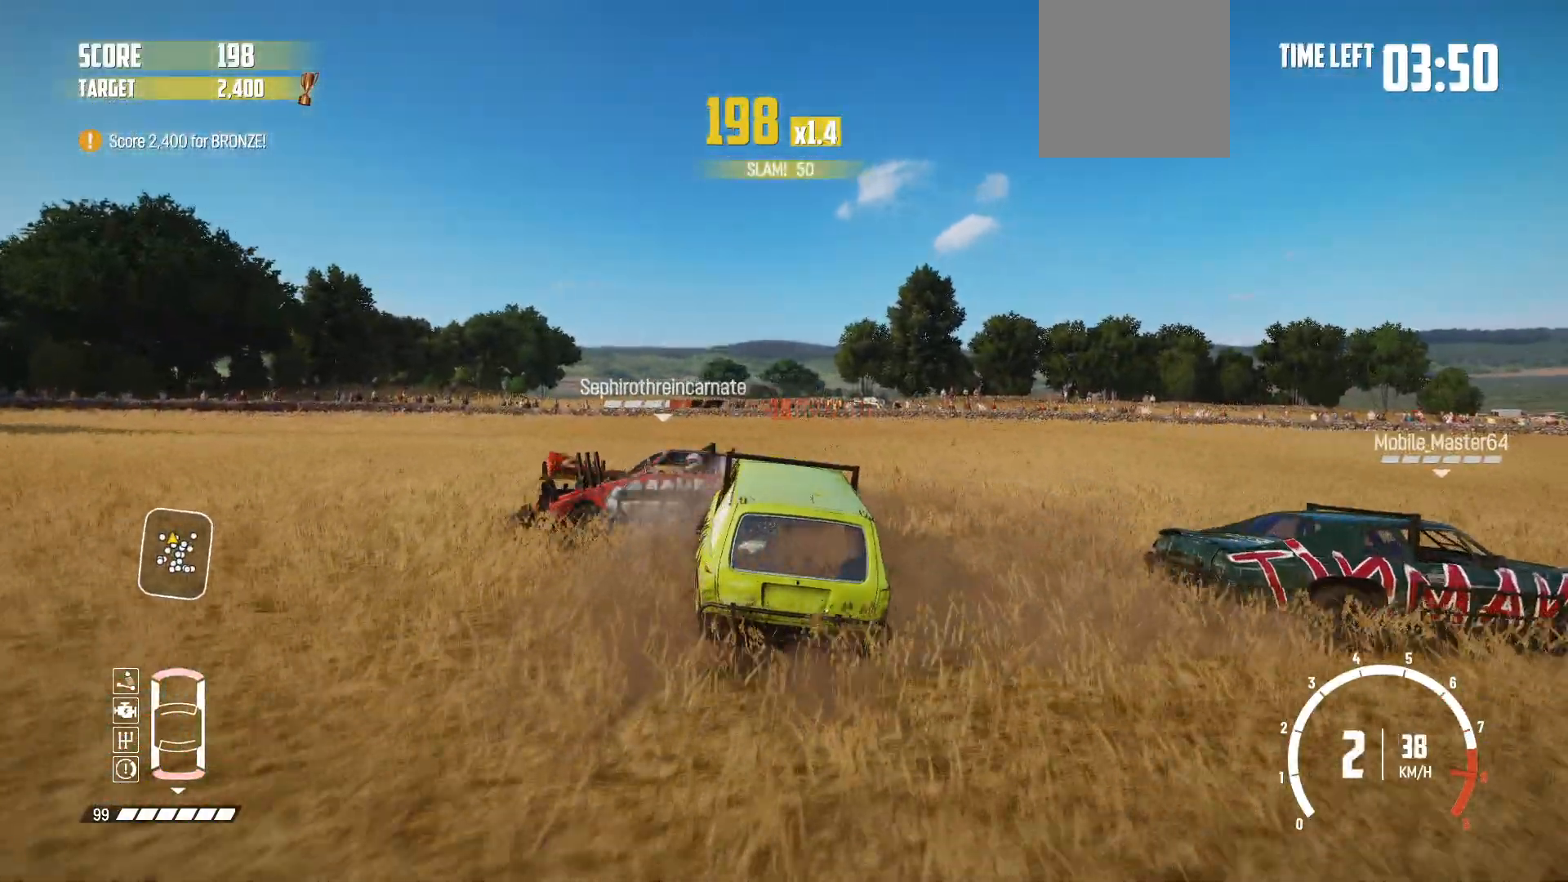
{"buttons": ["R2"], "left_stick": "left", "right_stick": "center", "events": [[183, "R2", "up"], [433, "R2", "down"]]}
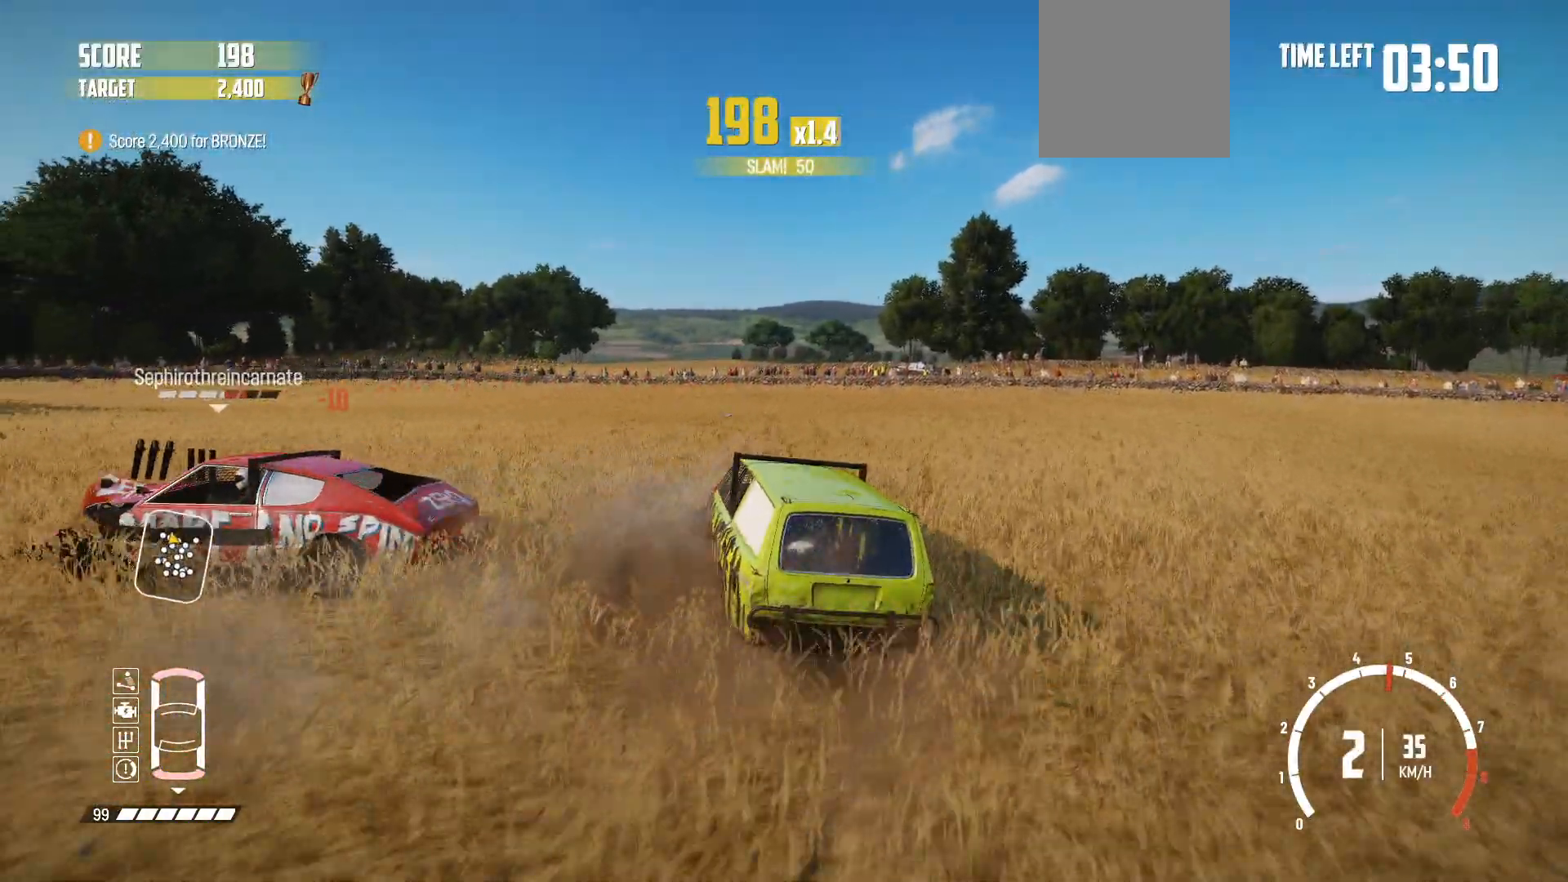
{"buttons": ["R2"], "left_stick": "left", "right_stick": "center", "events": [[17, "R2", "up"], [83, "R2", "down"], [183, "R2", "up"], [283, "R2", "down"], [333, "R2", "up"], [433, "R2", "down"]]}
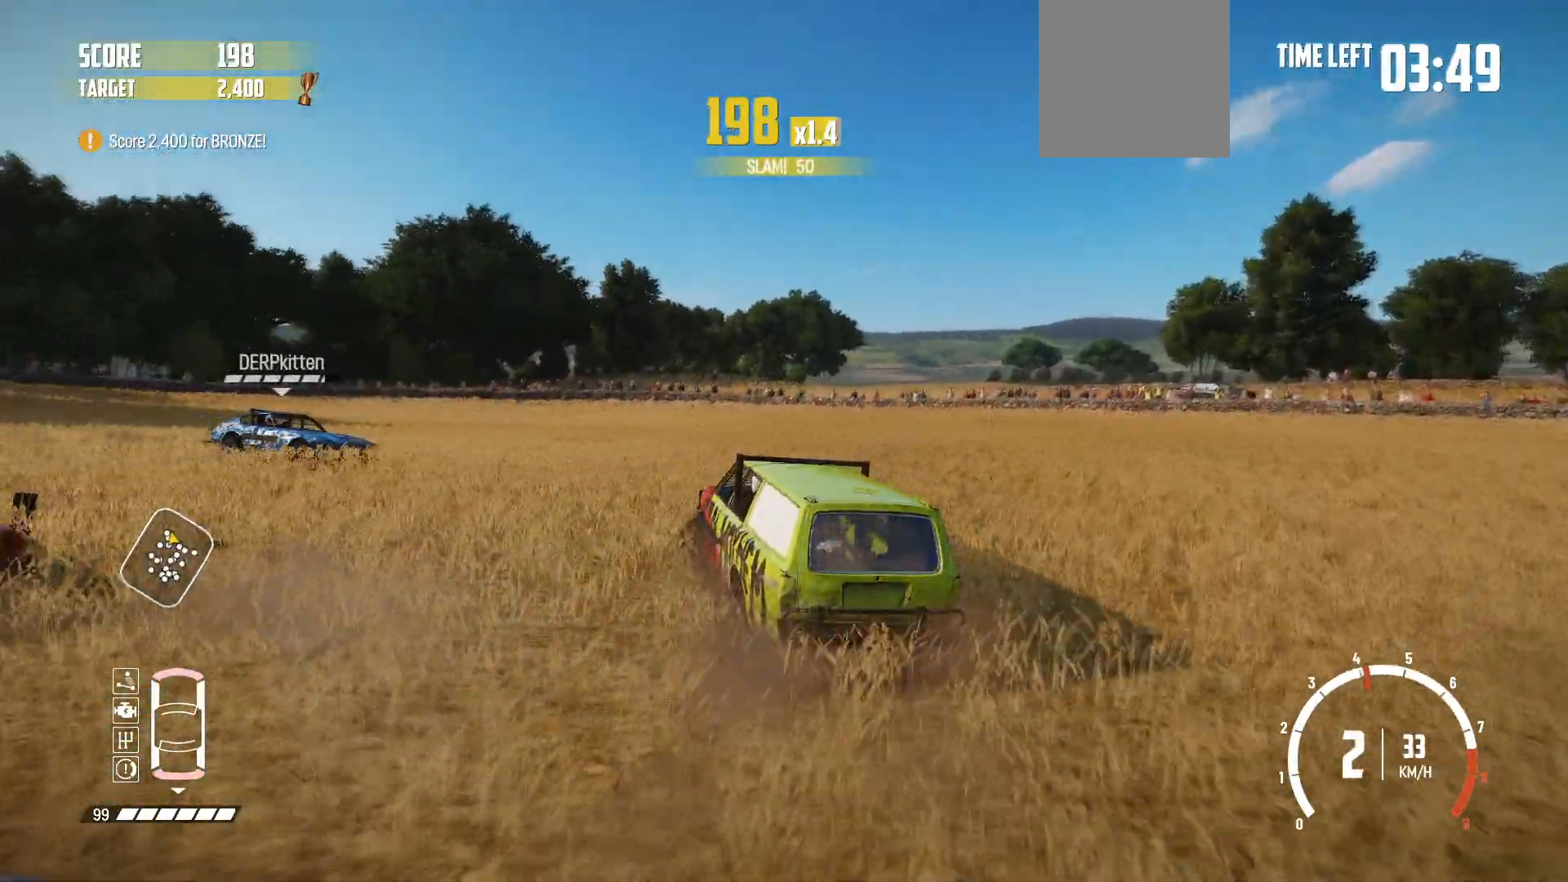
{"buttons": ["R2"], "left_stick": "center", "right_stick": "center", "events": [[33, "R2", "up"], [133, "R2", "down"], [233, "R2", "up"], [233, "left_stick", "center"], [283, "R2", "down"], [333, "left_stick", "down-right"], [383, "left_stick", "center"]]}
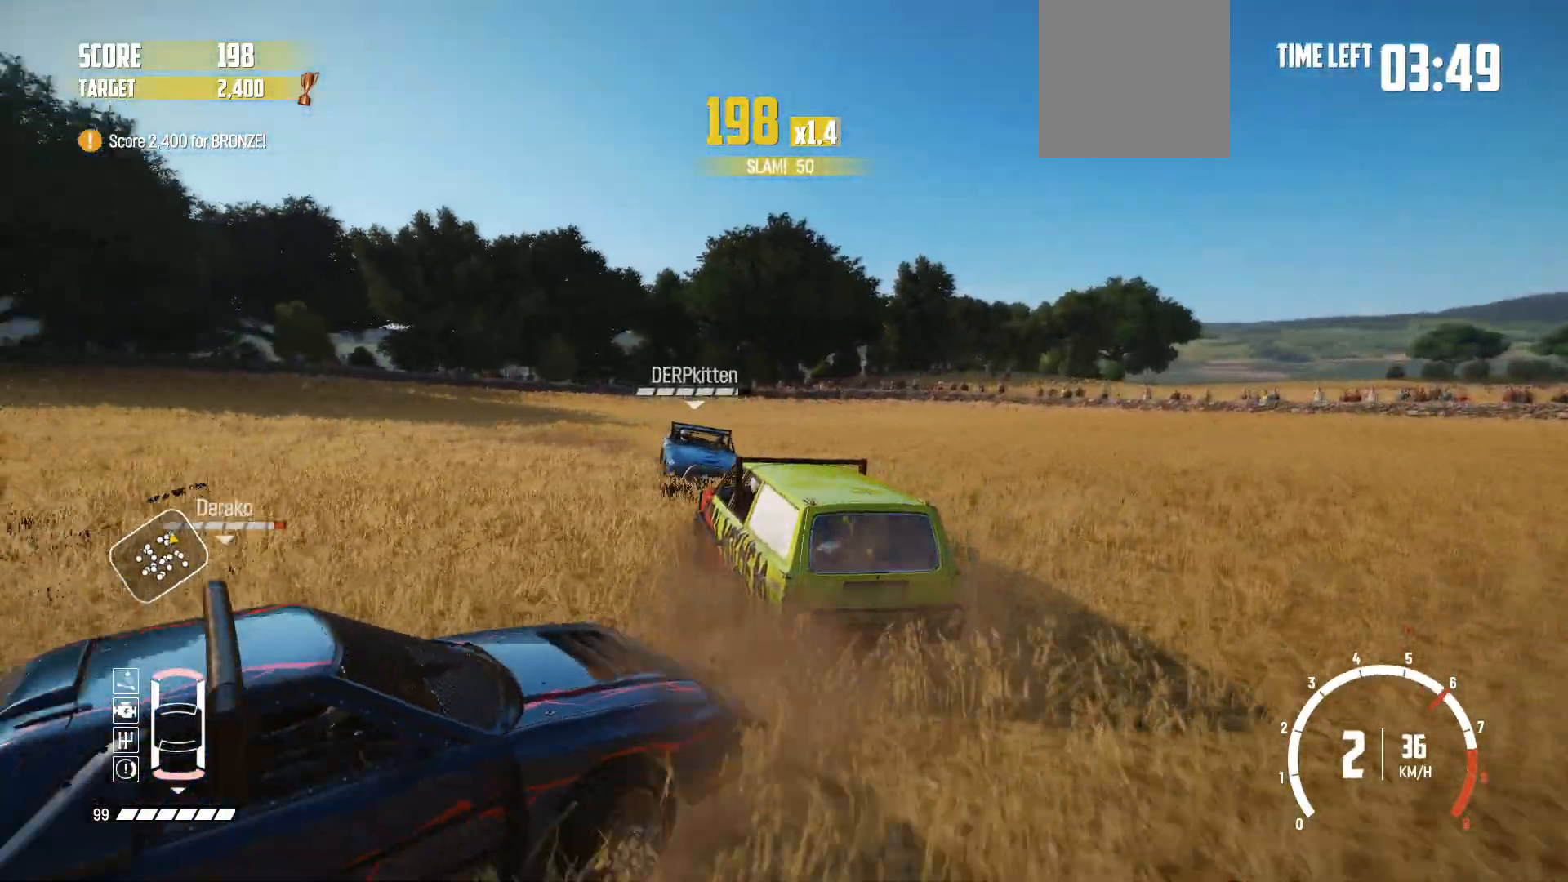
{"buttons": [], "left_stick": "left", "right_stick": "center", "events": [[283, "left_stick", "left"], [383, "R2", "up"]]}
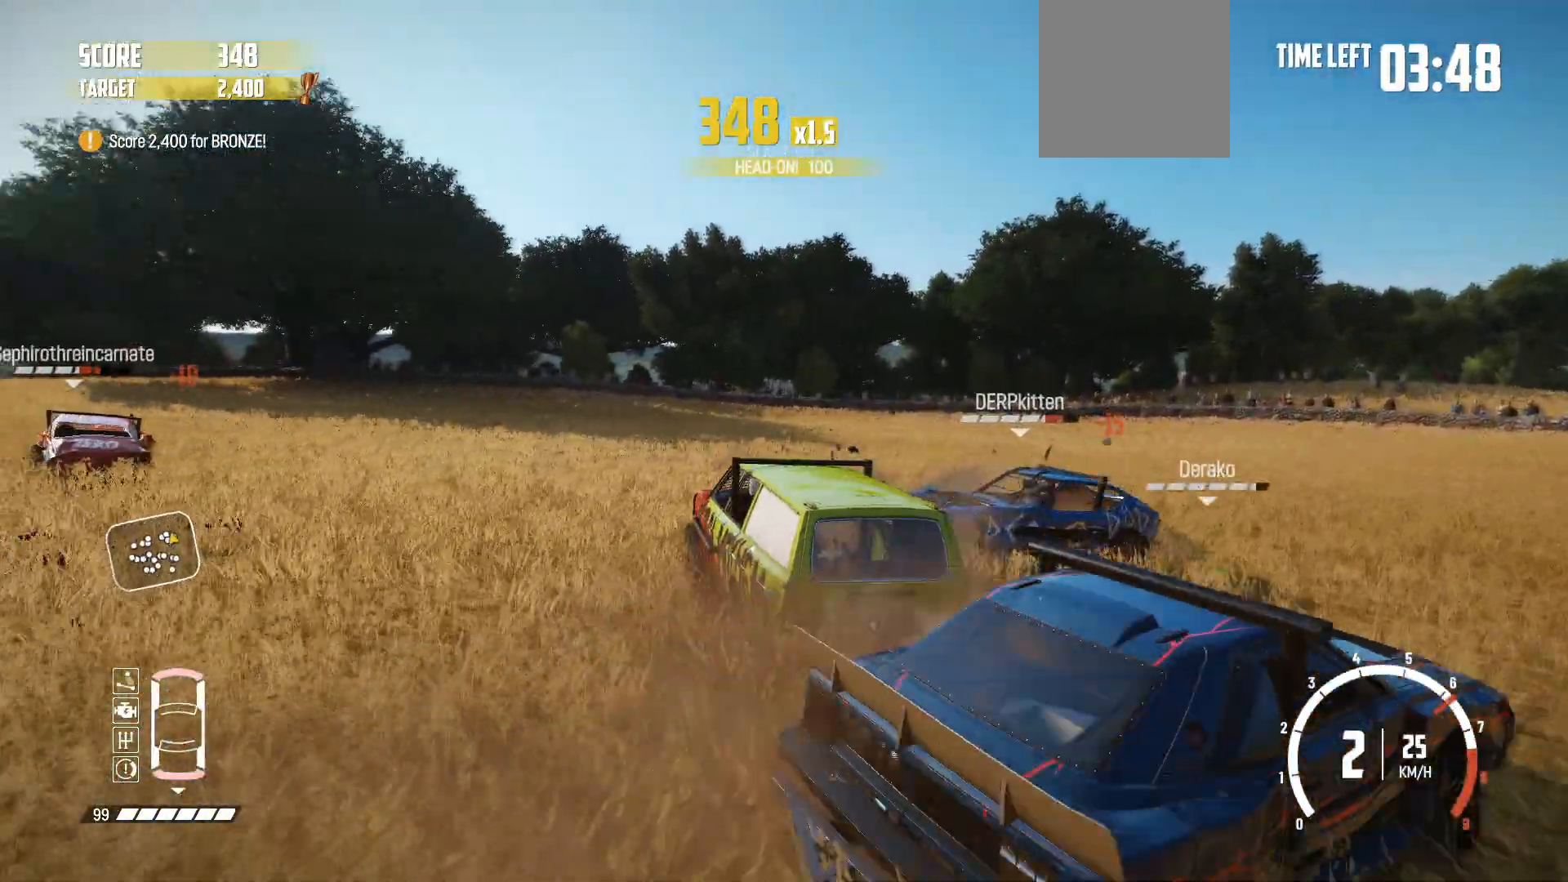
{"buttons": ["R2"], "left_stick": "center", "right_stick": "center", "events": [[33, "R2", "down"], [133, "R2", "up"], [233, "R2", "down"], [283, "left_stick", "center"], [317, "R2", "up"], [383, "R2", "down"]]}
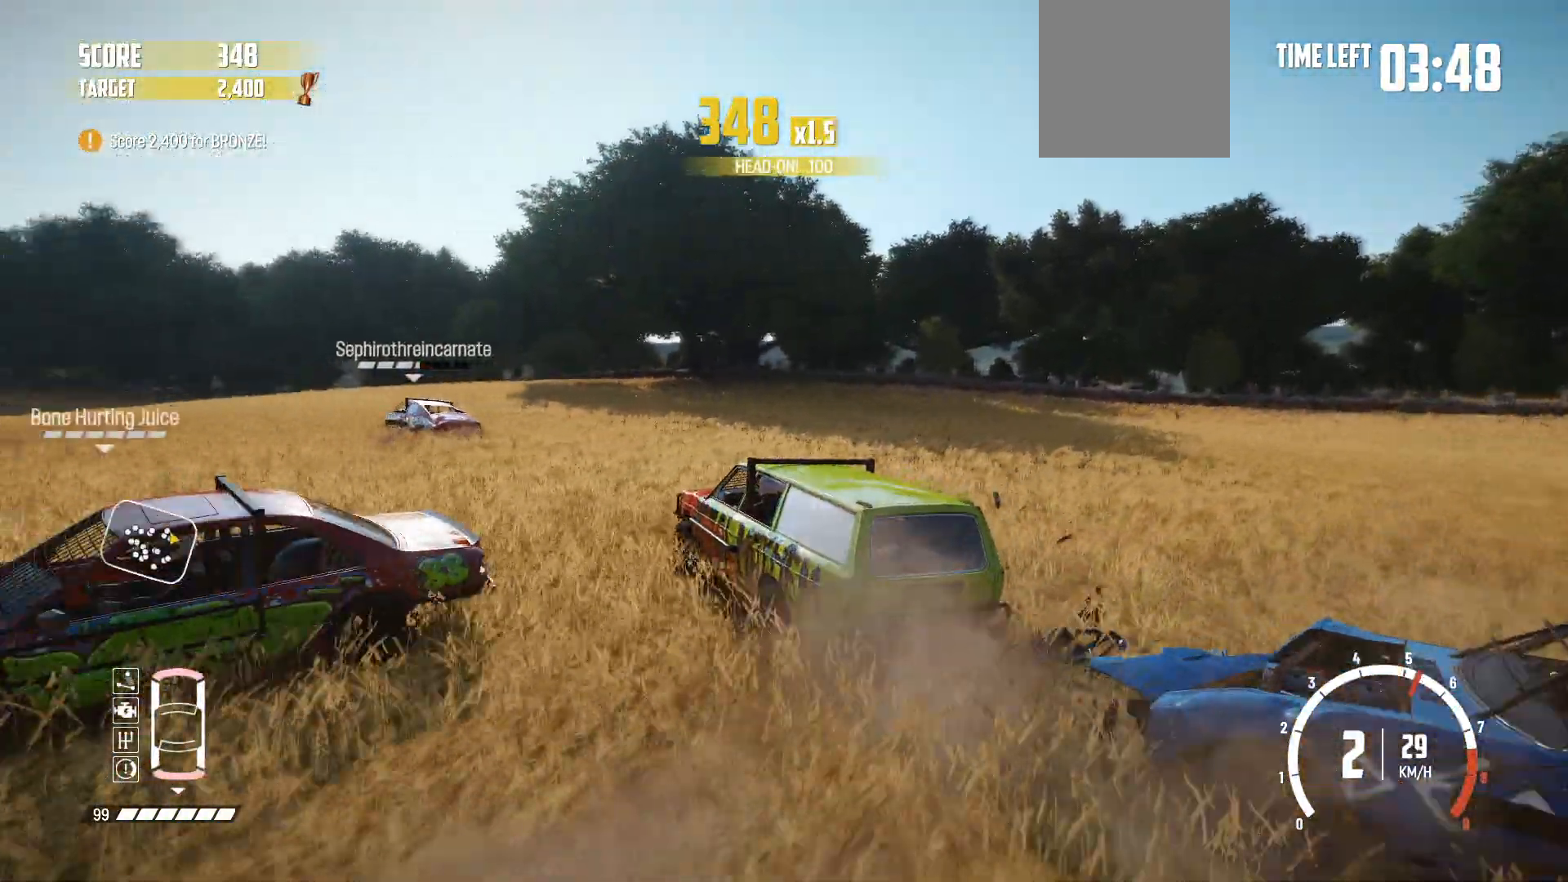
{"buttons": [], "left_stick": "right", "right_stick": "center", "events": [[17, "R2", "up"], [67, "R2", "down"], [217, "R2", "up"], [267, "R2", "down"], [333, "left_stick", "right"], [417, "R2", "up"]]}
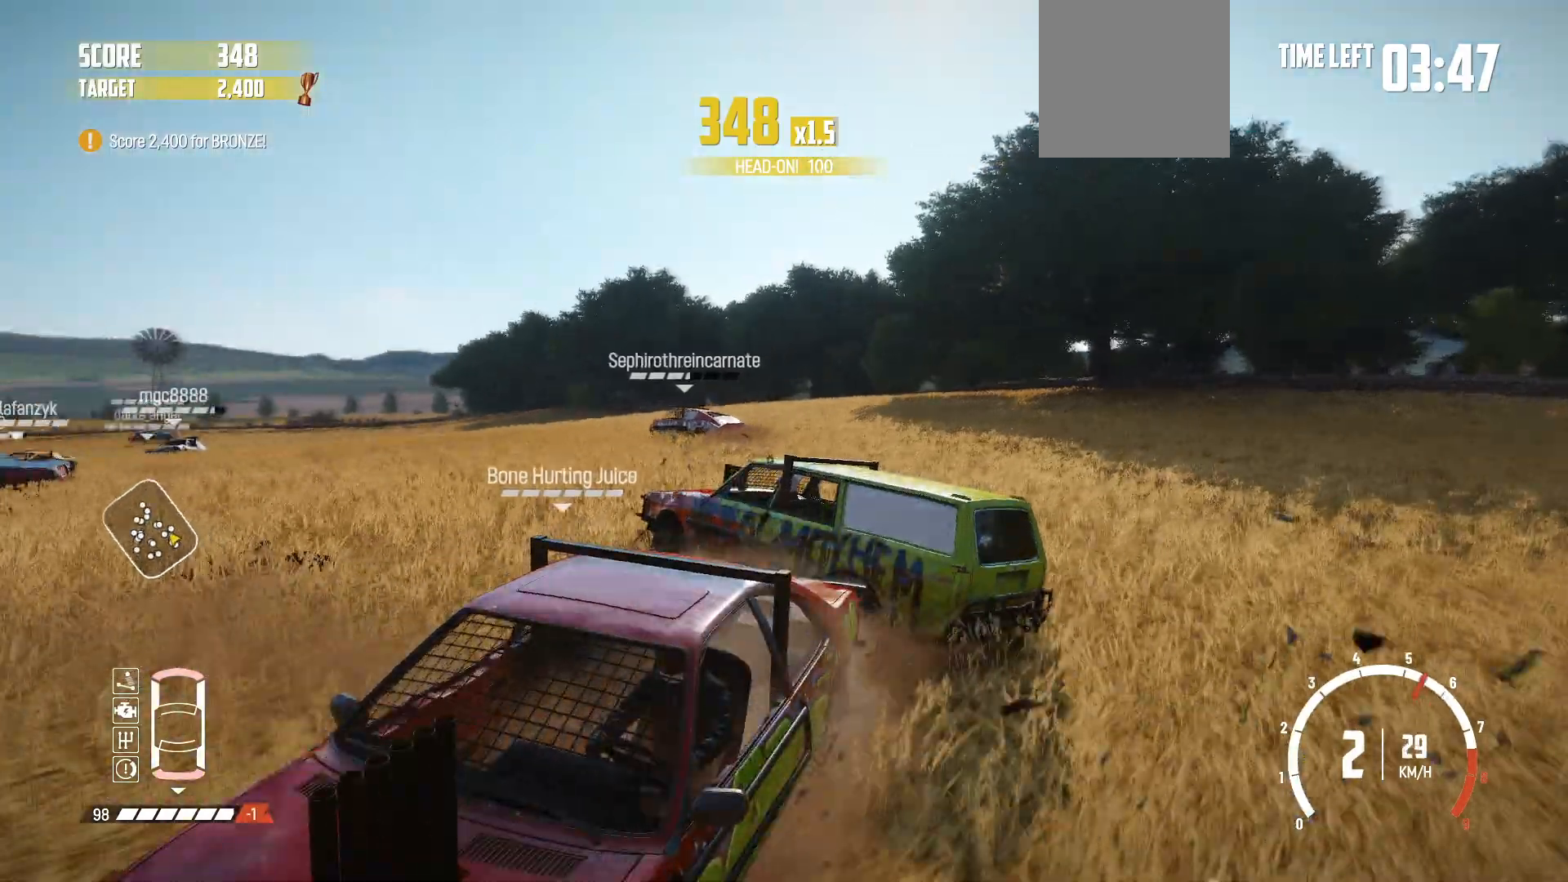
{"buttons": [], "left_stick": "right", "right_stick": "center", "events": [[17, "R2", "down"], [133, "R2", "up"], [233, "R2", "down"], [283, "R2", "up"], [383, "R2", "down"], [483, "R2", "up"]]}
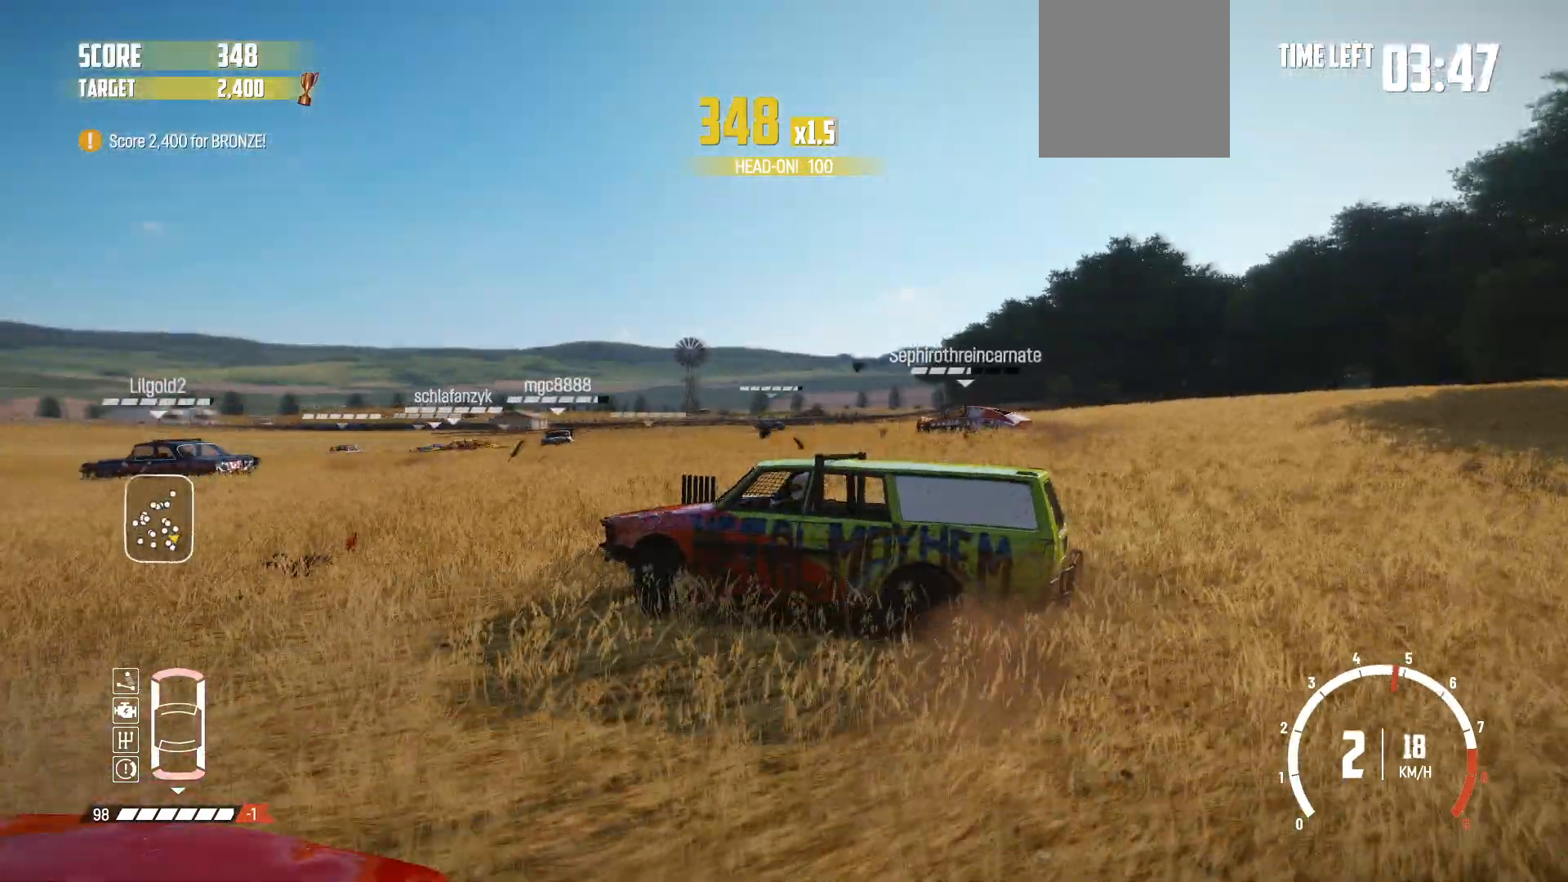
{"buttons": [], "left_stick": "right", "right_stick": "center", "events": [[67, "R2", "down"], [133, "R2", "up"], [217, "R2", "down"], [283, "R2", "up"], [333, "R2", "down"], [433, "R2", "up"]]}
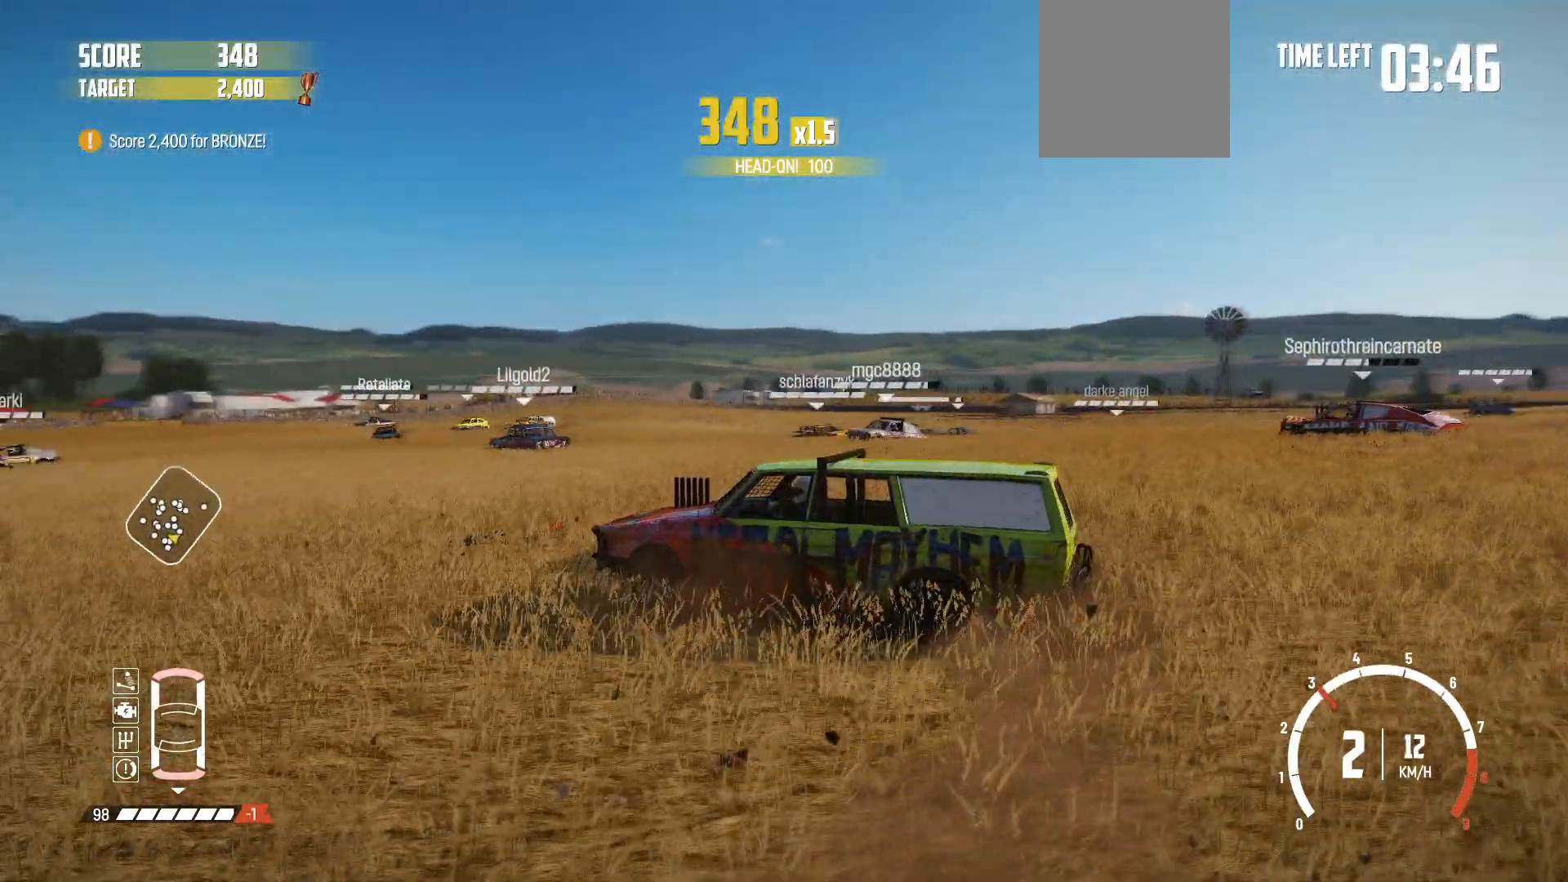
{"buttons": [], "left_stick": "right", "right_stick": "center", "events": [[33, "R2", "down"], [133, "R2", "up"], [183, "R2", "down"], [317, "R2", "up"], [367, "R2", "down"], [483, "R2", "up"]]}
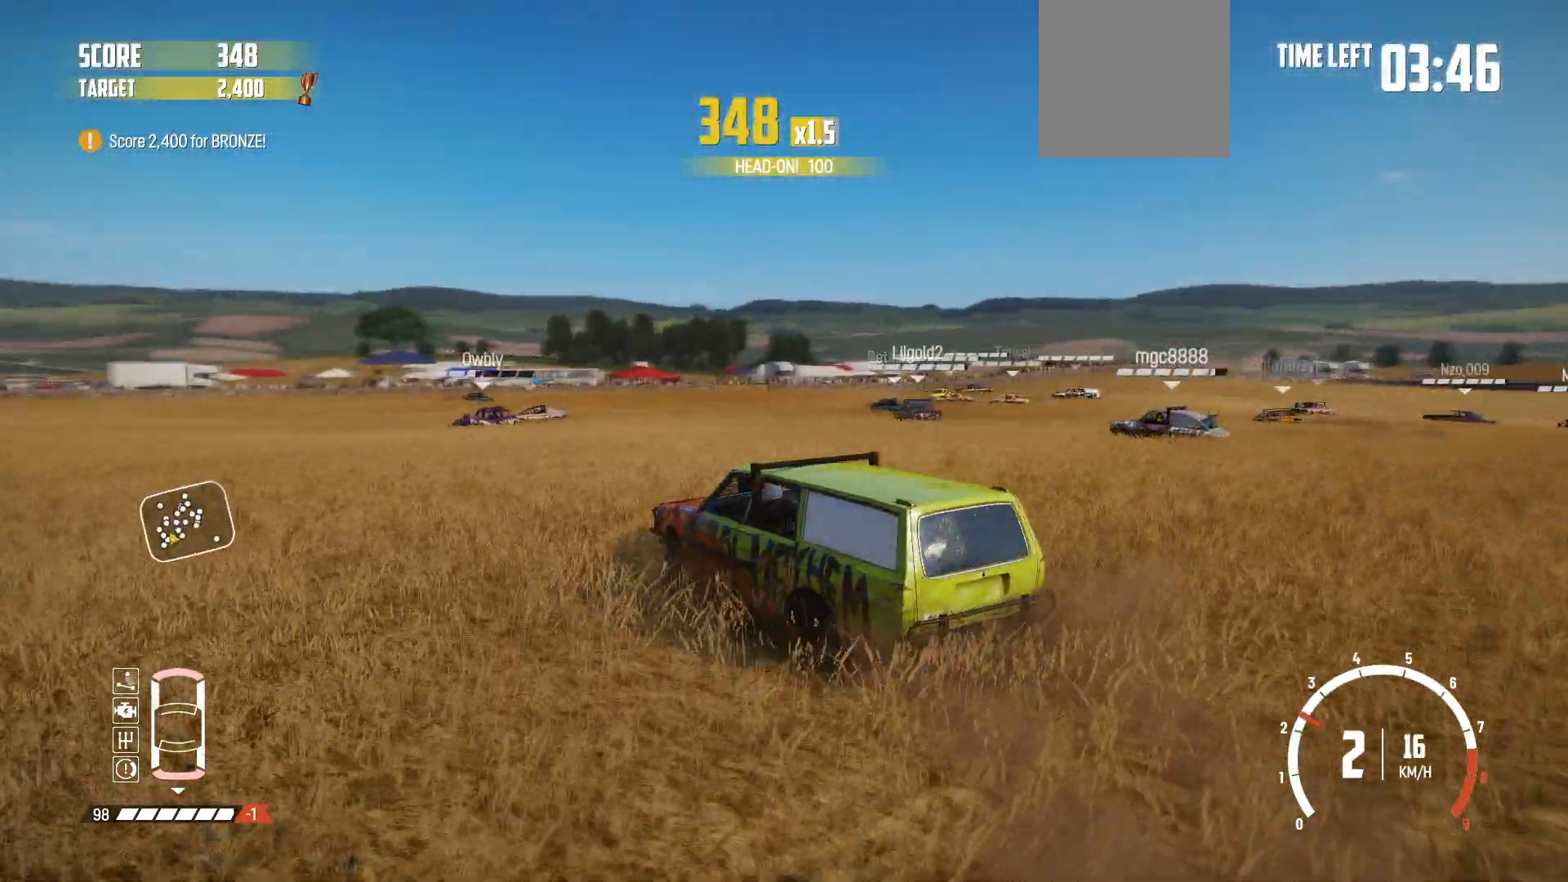
{"buttons": ["R2"], "left_stick": "center", "right_stick": "center", "events": [[33, "R2", "down"], [183, "R2", "up"], [233, "R2", "down"], [333, "R2", "up"], [417, "R2", "down"], [417, "left_stick", "center"]]}
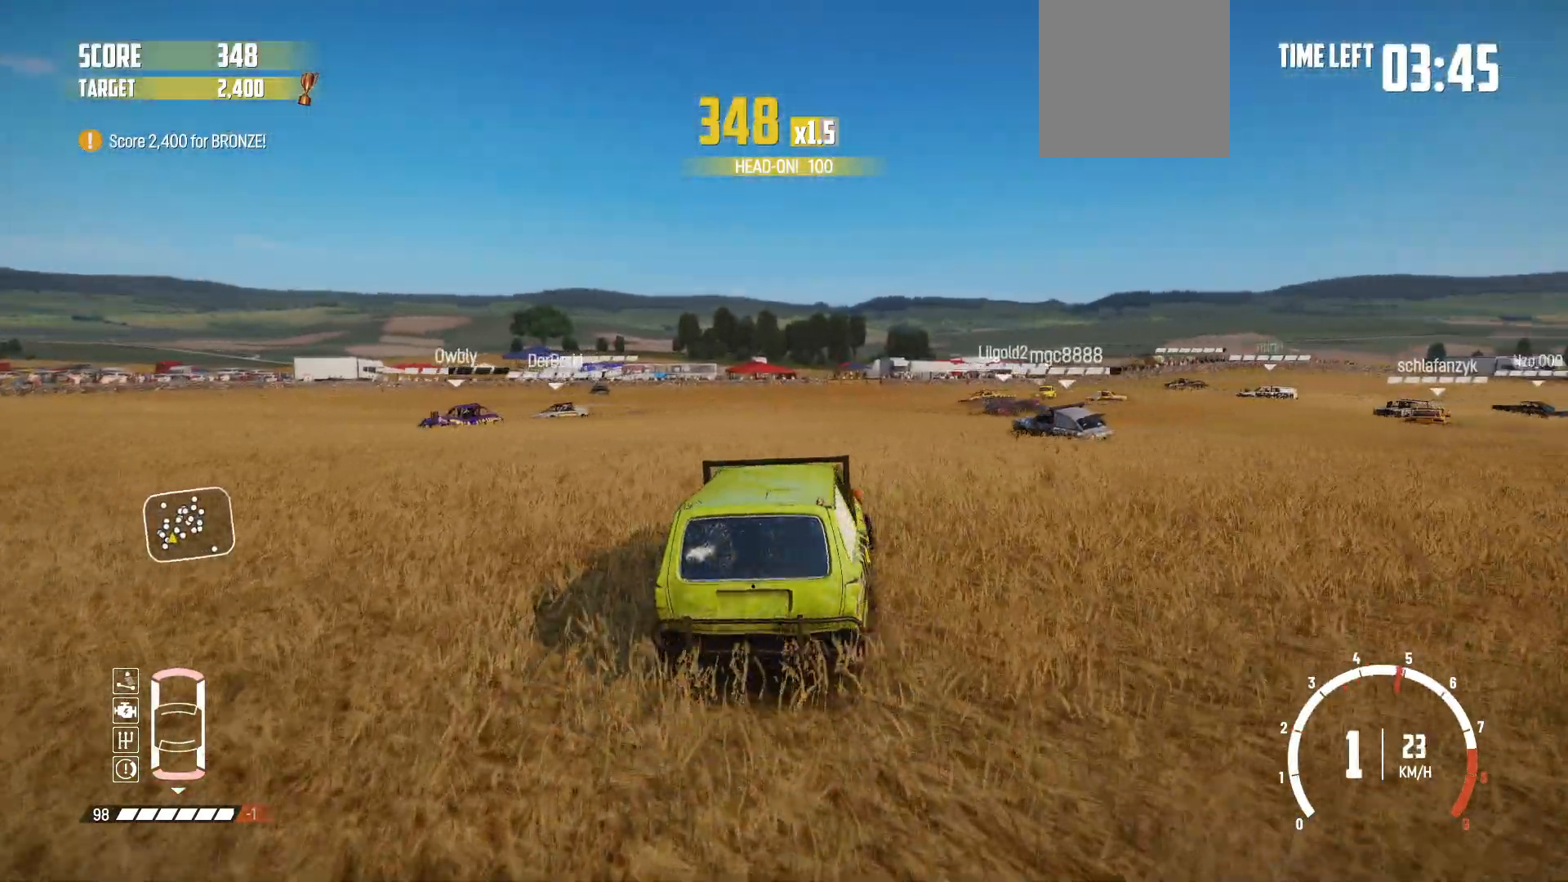
{"buttons": ["R2"], "left_stick": "center", "right_stick": "center", "events": [[33, "R2", "up"], [83, "R2", "down"], [233, "R2", "up"], [283, "R2", "down"], [417, "R2", "up"], [467, "R2", "down"]]}
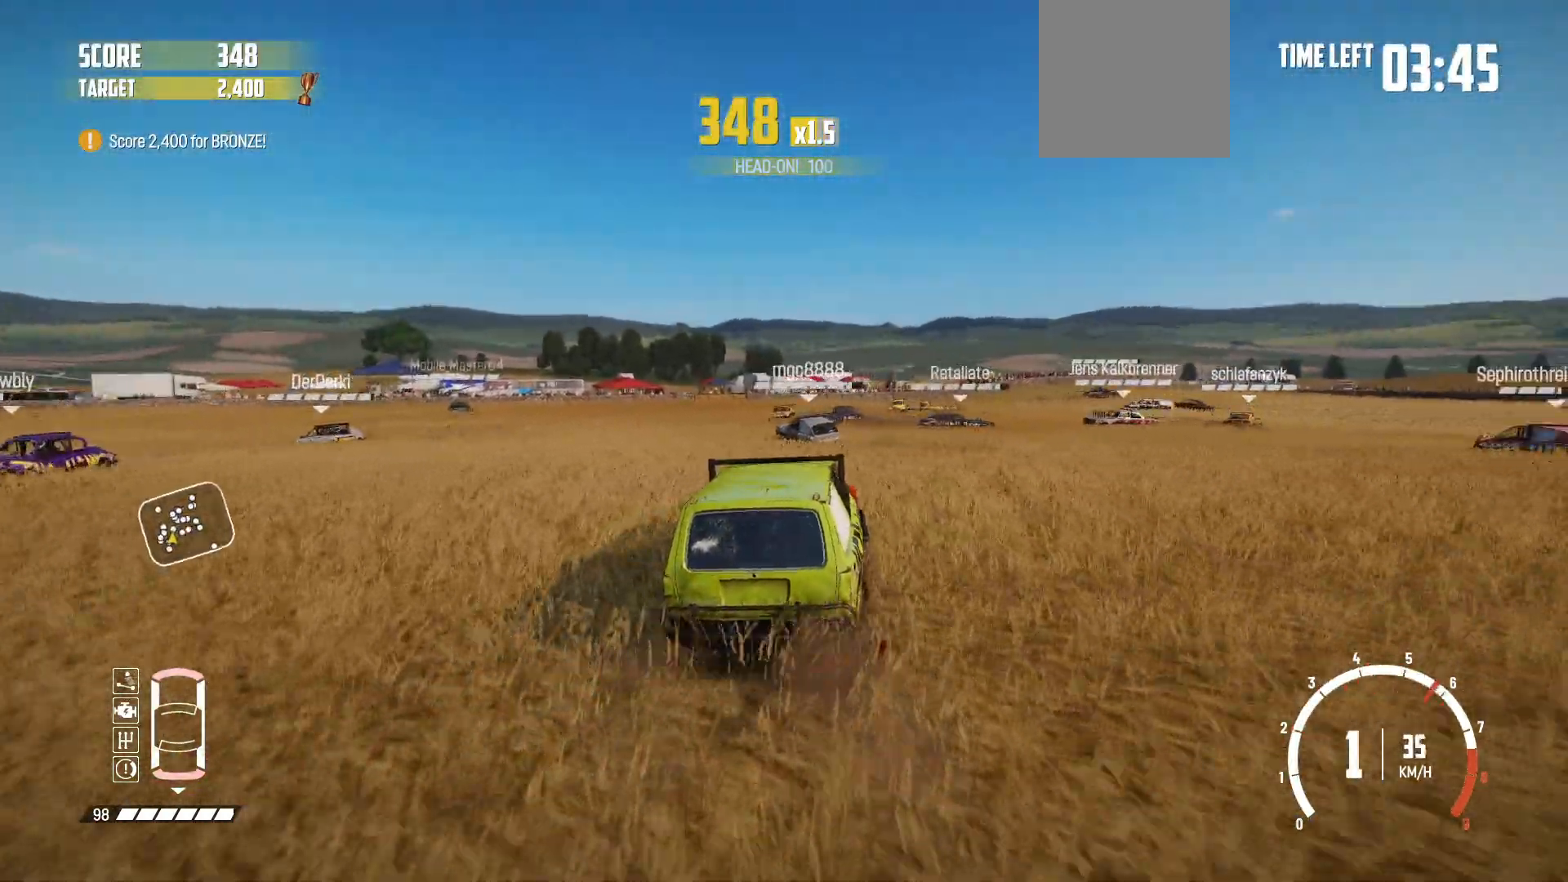
{"buttons": [], "left_stick": "center", "right_stick": "center", "events": [[117, "R2", "up"], [167, "R2", "down"], [283, "R2", "up"], [333, "R2", "down"], [483, "R2", "up"]]}
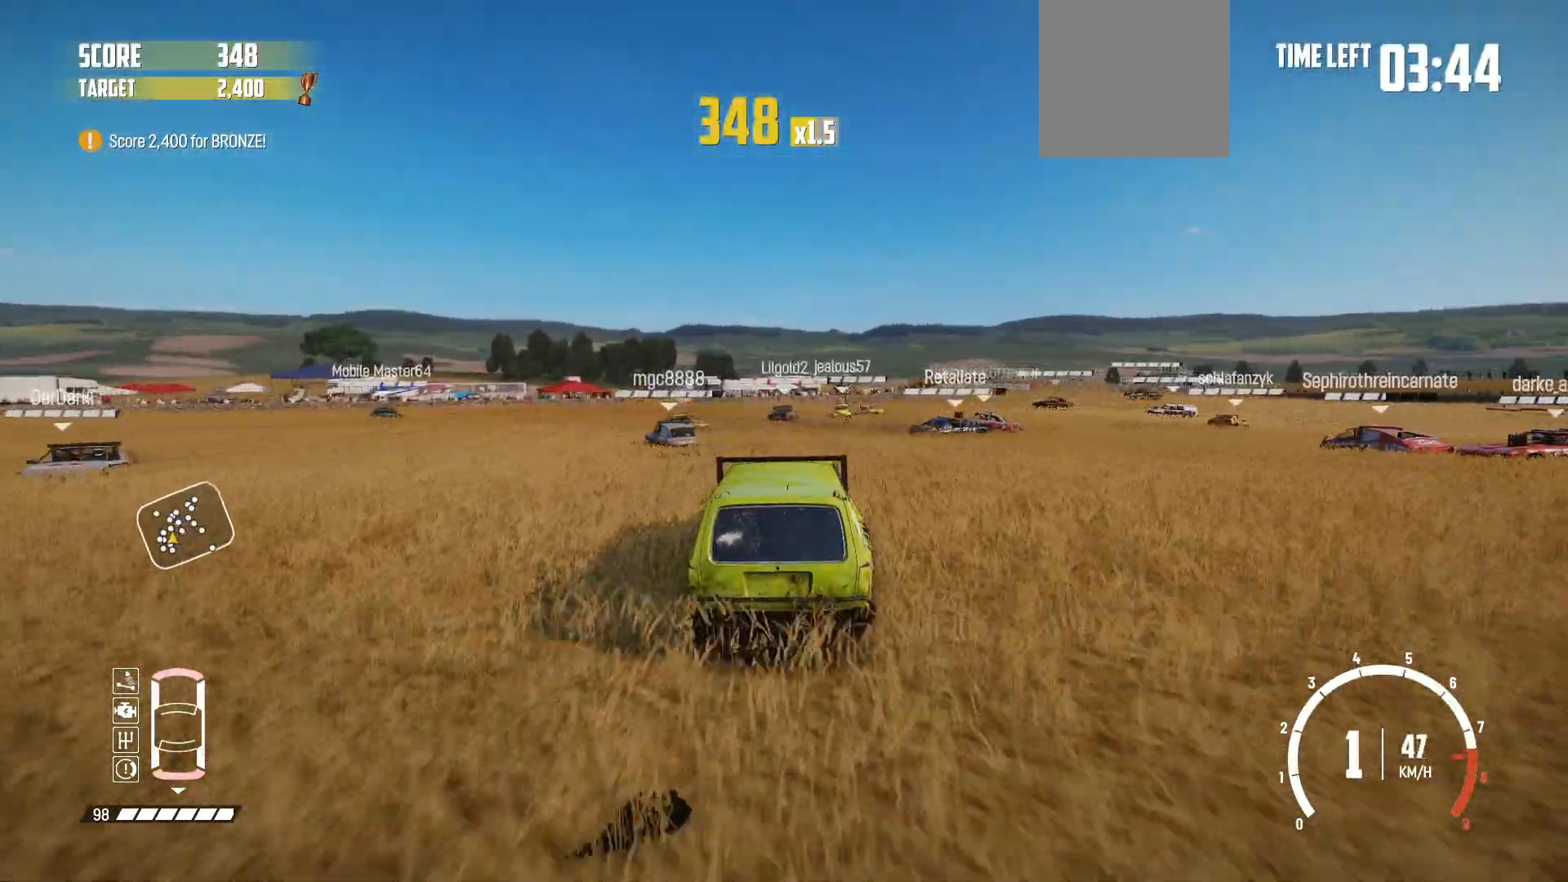
{"buttons": ["R2"], "left_stick": "right", "right_stick": "center", "events": [[33, "R2", "down"], [183, "R2", "up"], [183, "left_stick", "right"], [233, "R2", "down"], [383, "R2", "up"], [433, "R2", "down"]]}
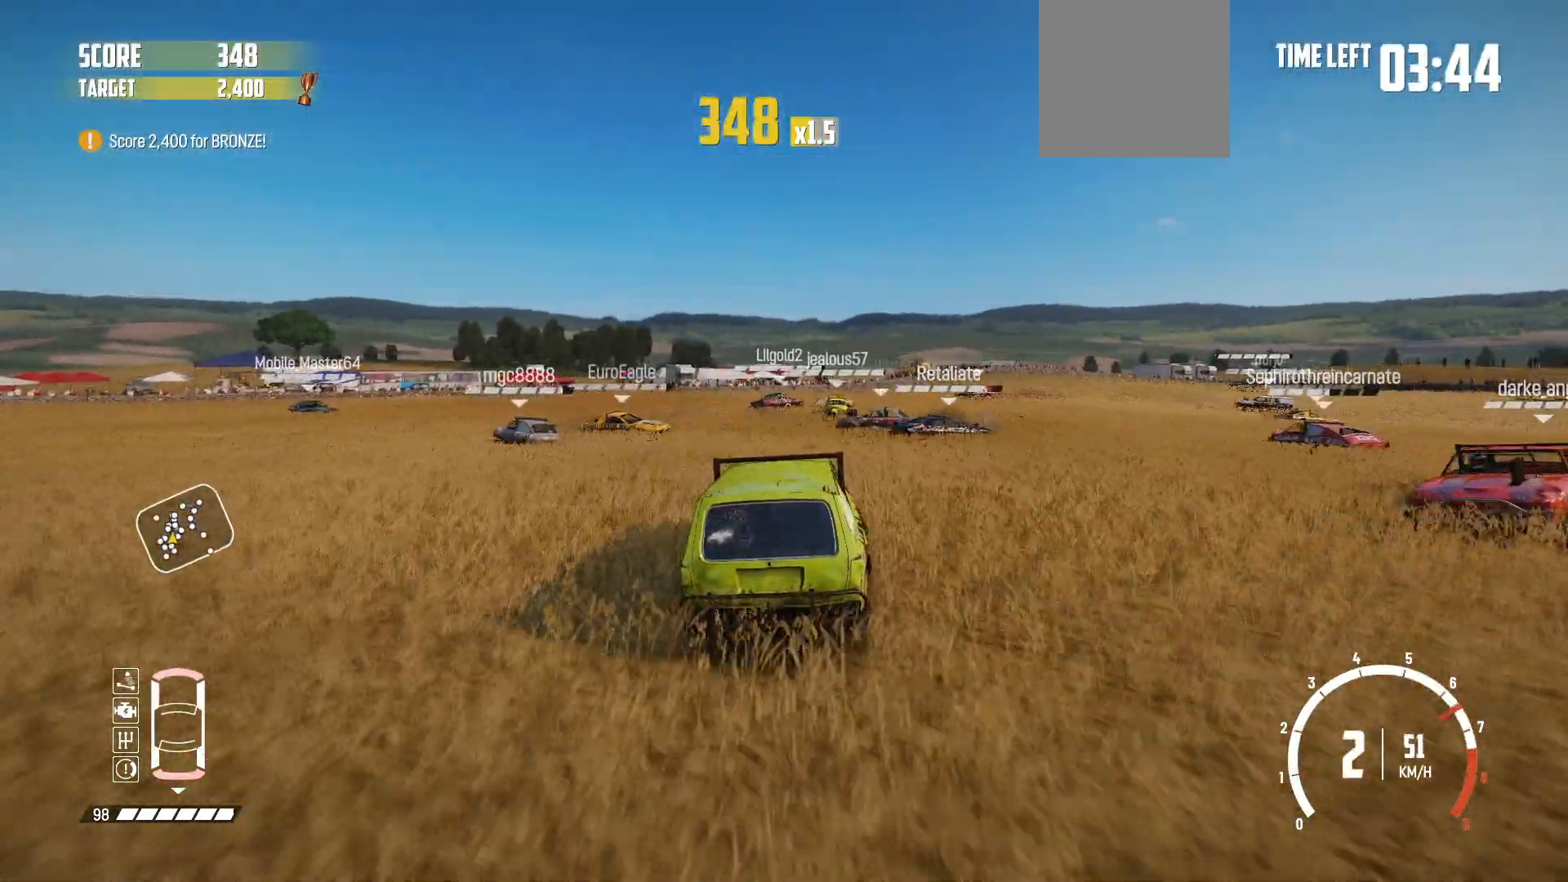
{"buttons": ["R2"], "left_stick": "right", "right_stick": "center", "events": [[83, "R2", "up"], [83, "left_stick", "center"], [117, "R2", "down"], [367, "left_stick", "right"], [433, "R2", "up"], [483, "R2", "down"]]}
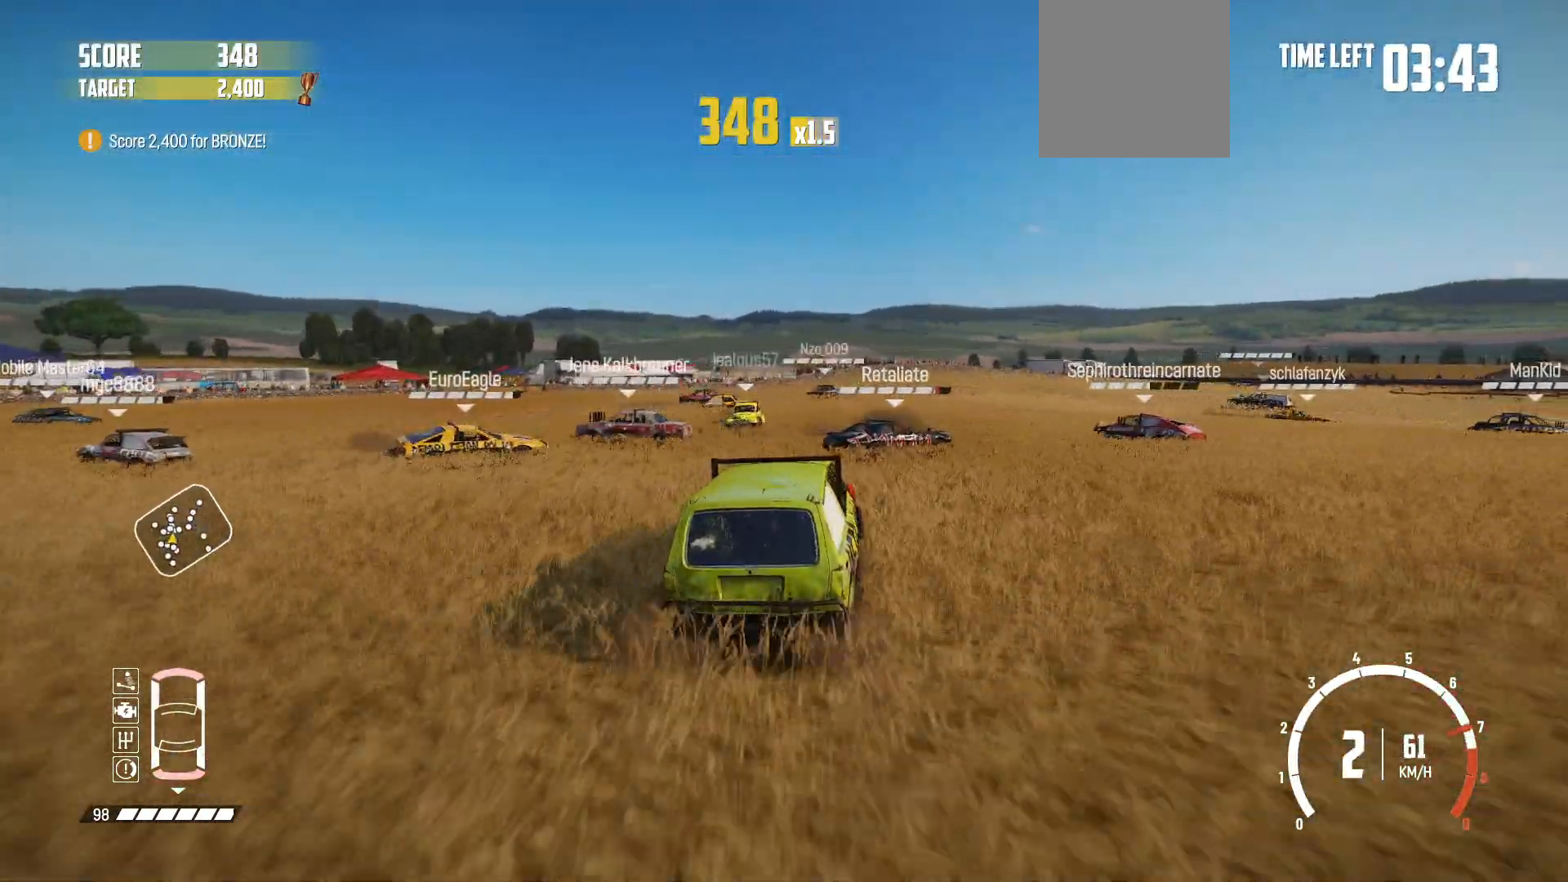
{"buttons": ["R2"], "left_stick": "center", "right_stick": "center", "events": [[333, "left_stick", "center"]]}
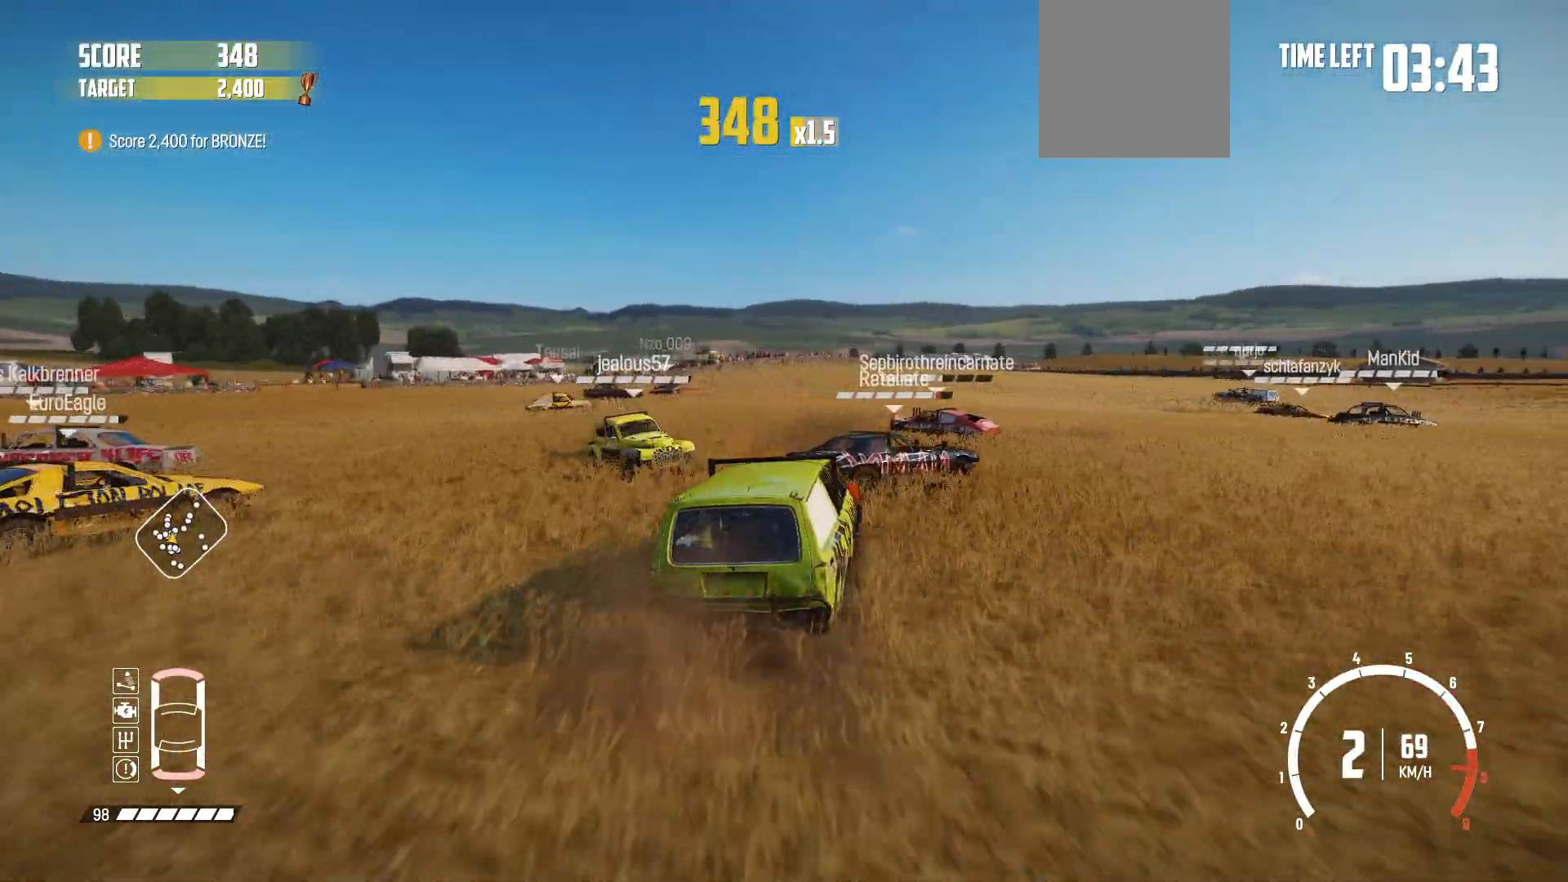
{"buttons": ["R2"], "left_stick": "right", "right_stick": "center", "events": [[233, "left_stick", "right"]]}
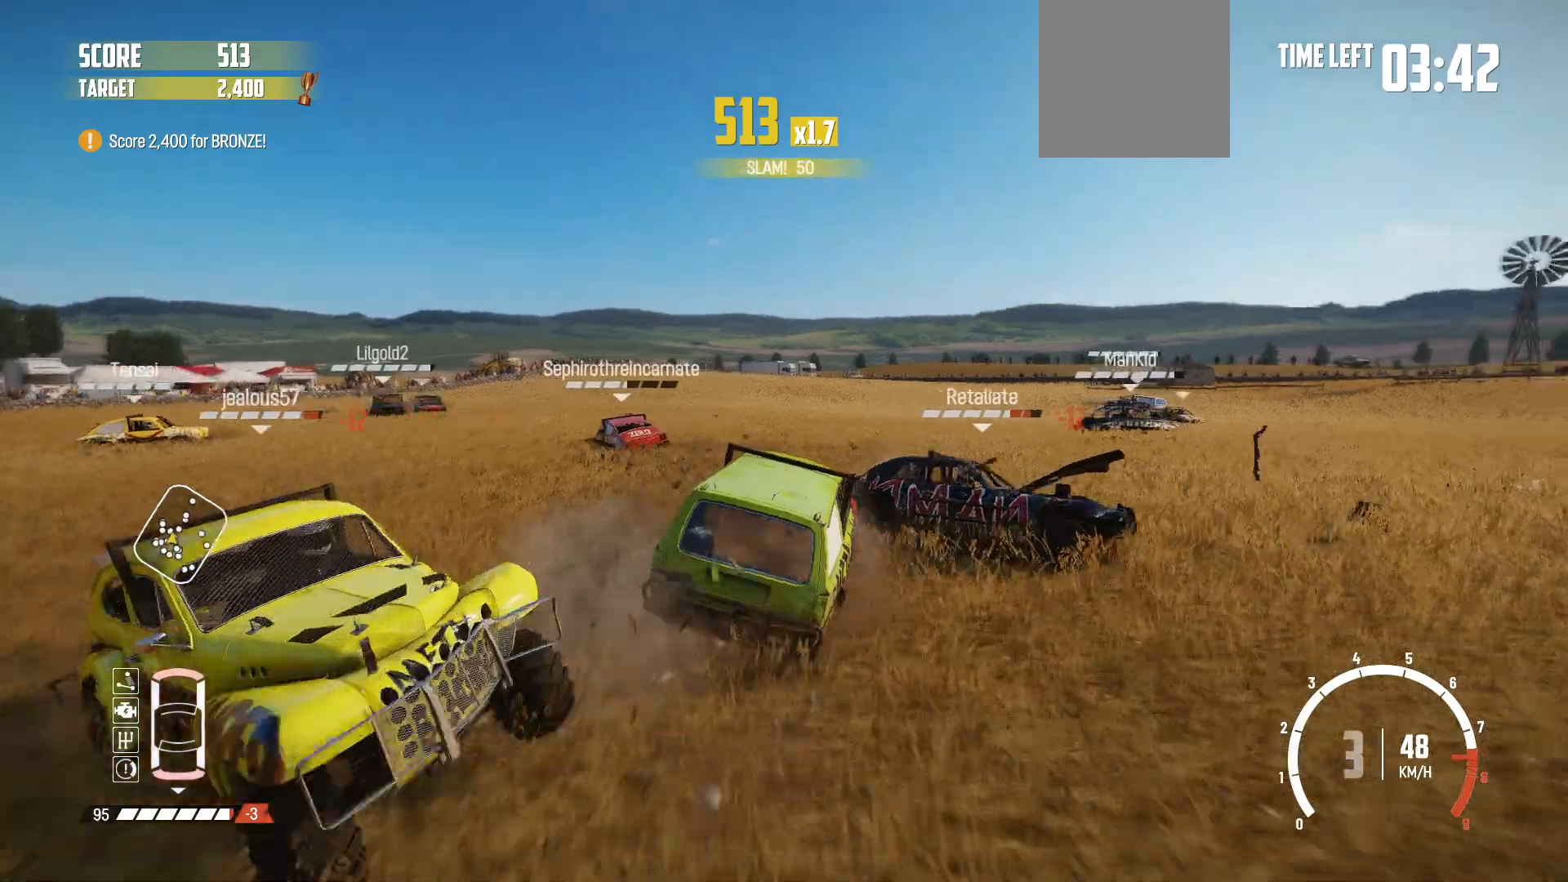
{"buttons": ["R2"], "left_stick": "left", "right_stick": "center", "events": [[83, "left_stick", "center"], [117, "R2", "up"], [183, "R2", "down"], [350, "R2", "up"], [367, "left_stick", "left"], [417, "R2", "down"]]}
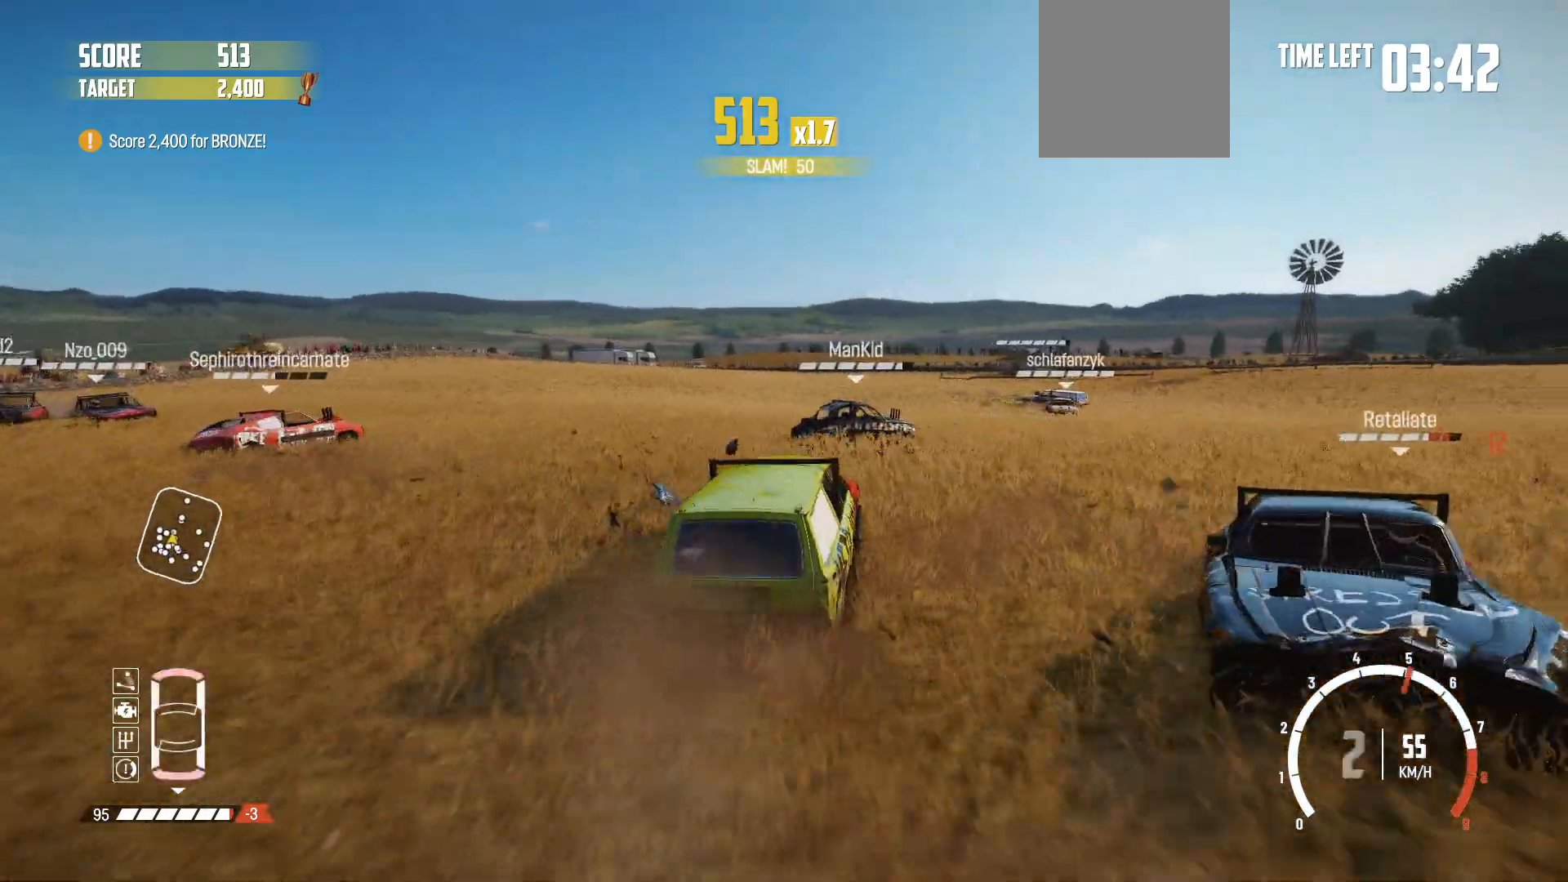
{"buttons": ["B"], "left_stick": "left", "right_stick": "center", "events": [[33, "R2", "up"], [33, "left_stick", "center"], [133, "R2", "down"], [283, "R2", "up"], [317, "left_stick", "left"], [433, "B", "down"]]}
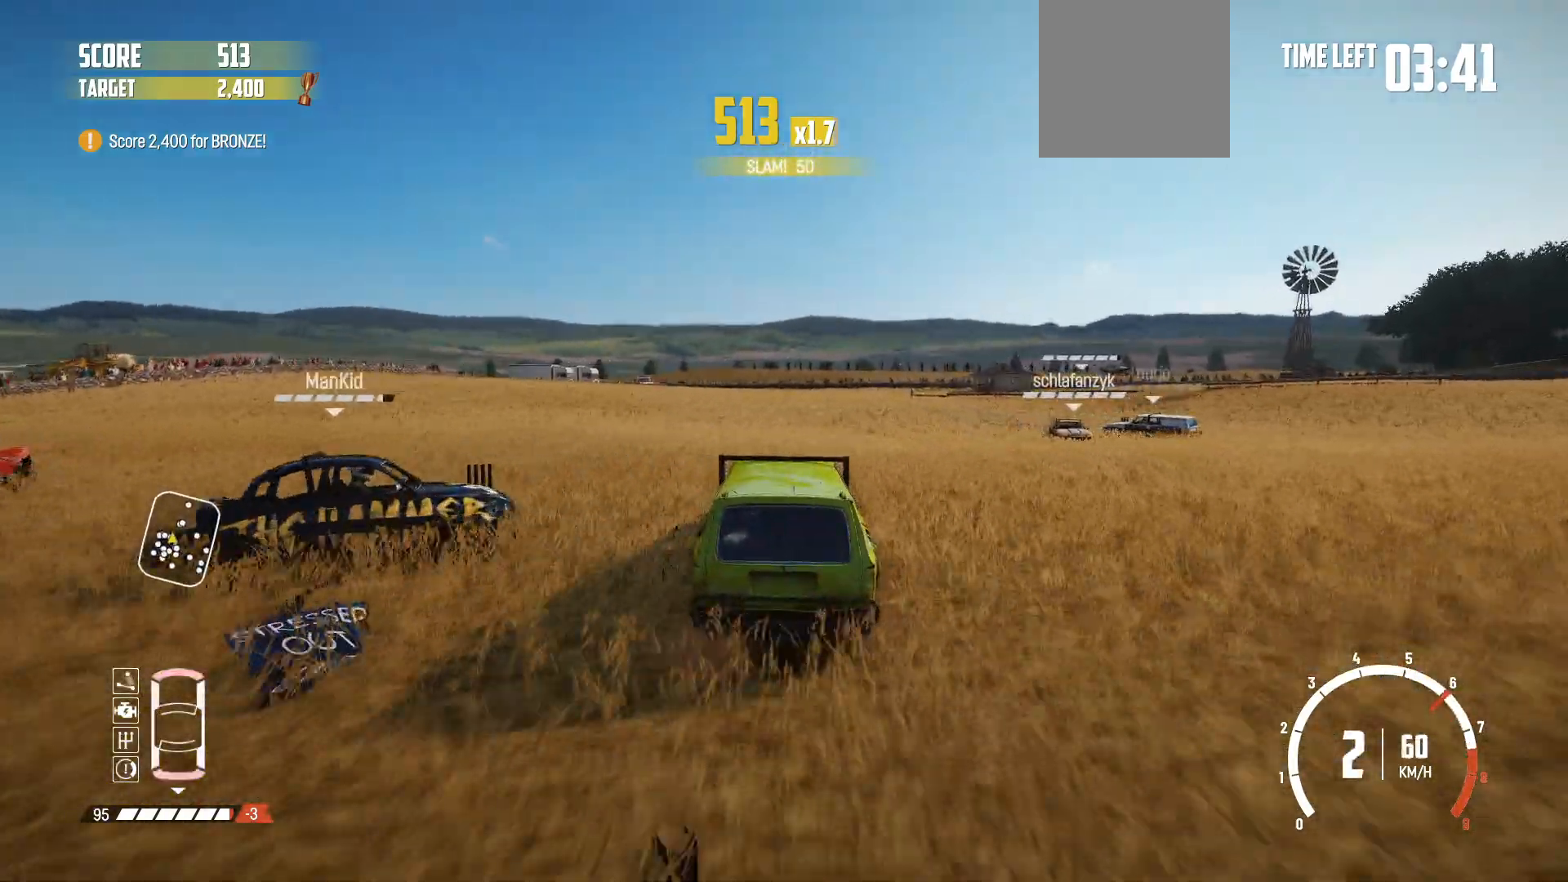
{"buttons": [], "left_stick": "left", "right_stick": "center", "events": [[217, "L2", "down"], [383, "B", "up"], [383, "L2", "up"]]}
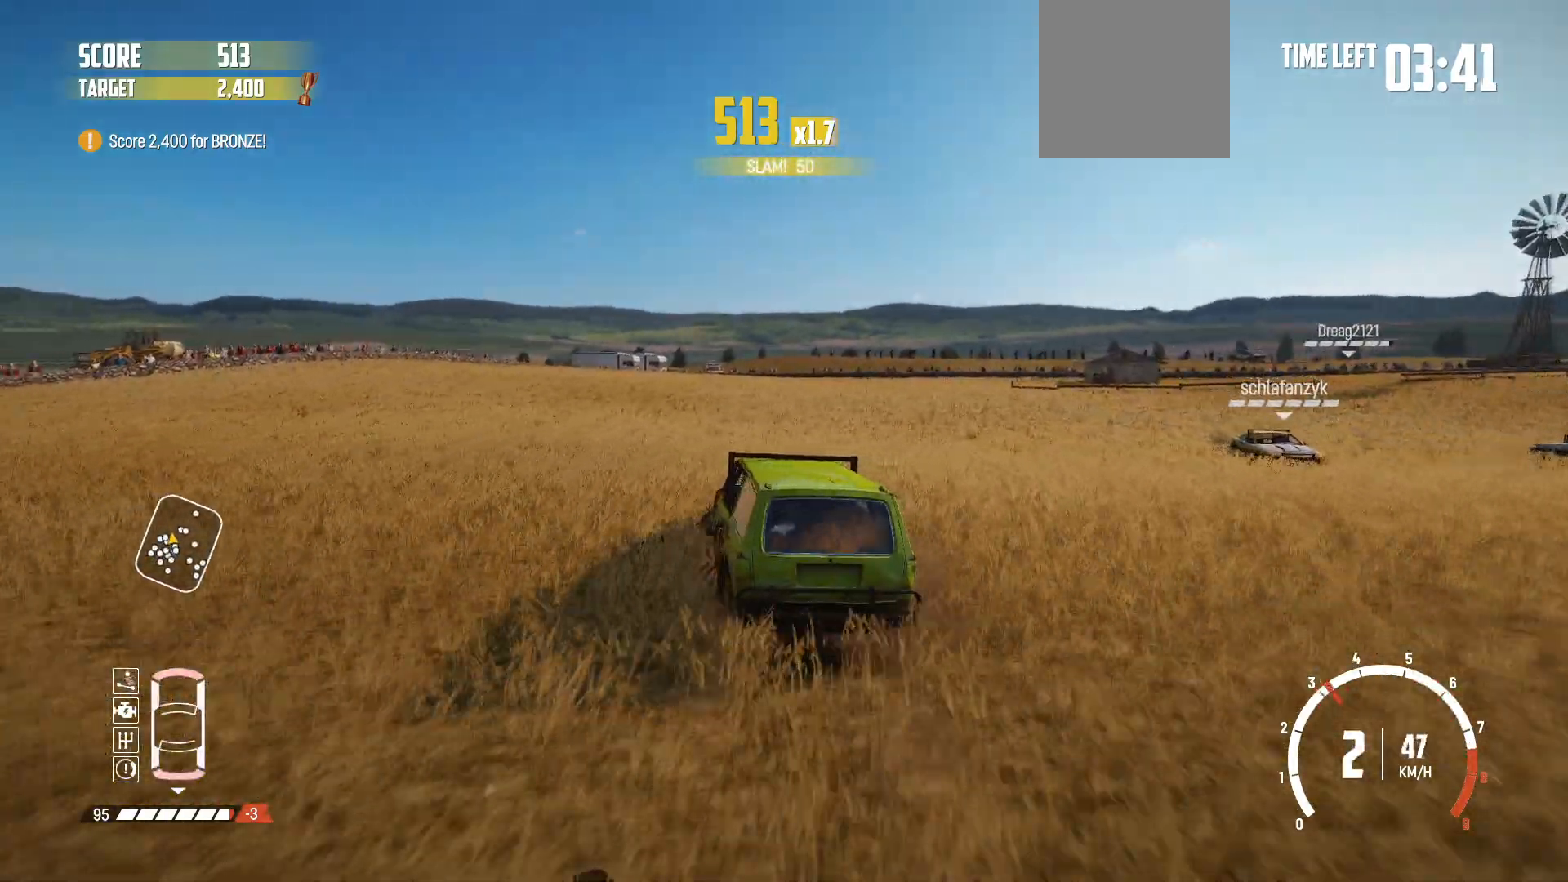
{"buttons": [], "left_stick": "left", "right_stick": "center", "events": [[33, "R2", "down"], [167, "R2", "up"], [233, "R2", "down"], [333, "R2", "up"], [417, "R2", "down"], [483, "R2", "up"]]}
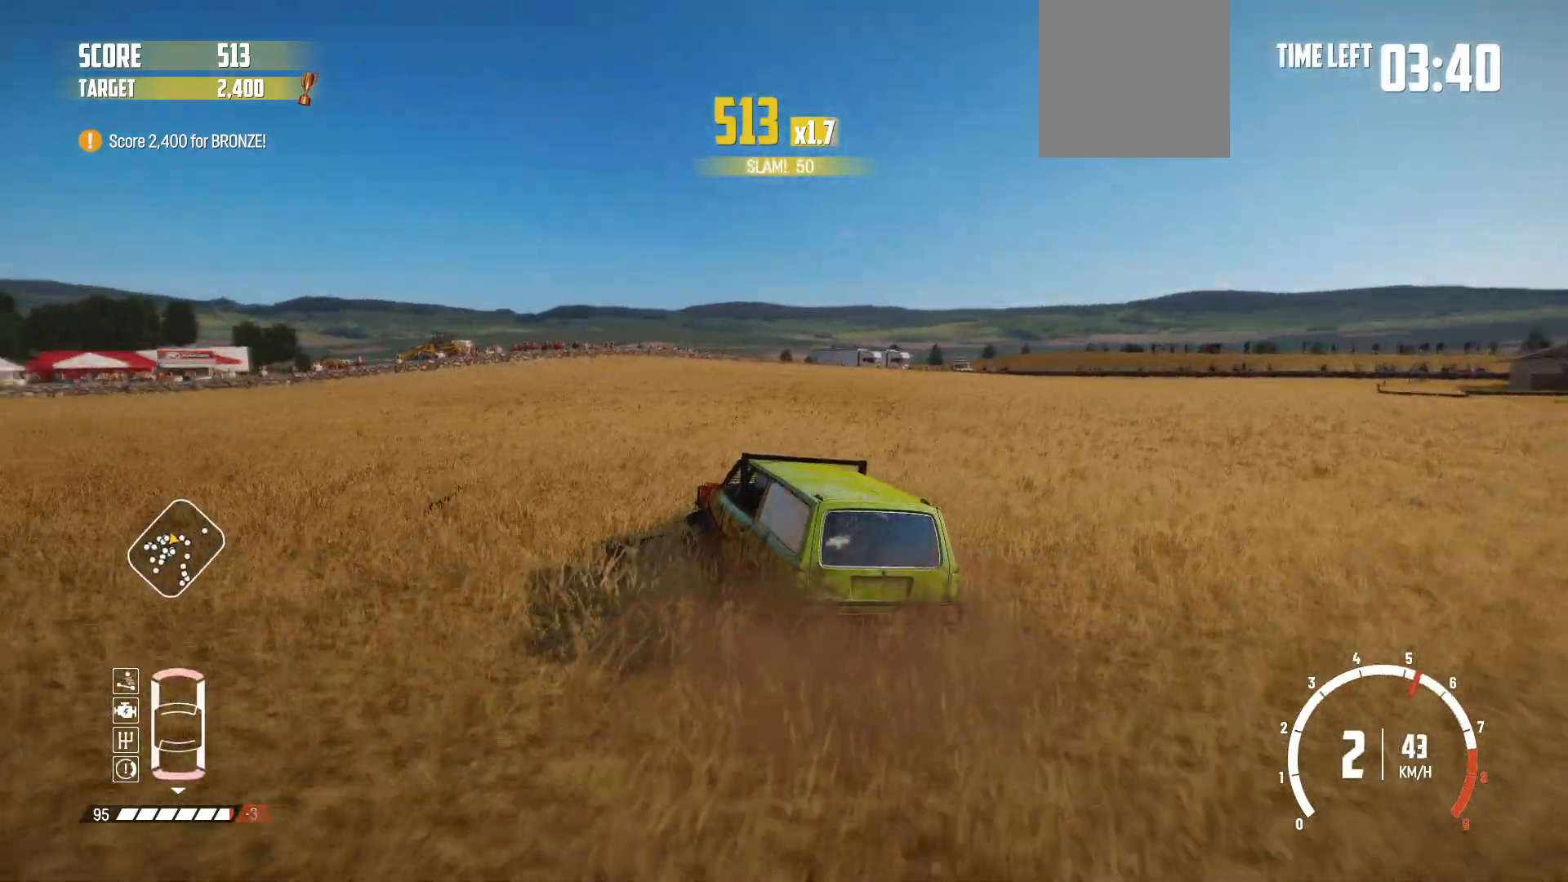
{"buttons": ["R2"], "left_stick": "left", "right_stick": "center", "events": [[267, "R2", "down"], [367, "R2", "up"], [433, "R2", "down"]]}
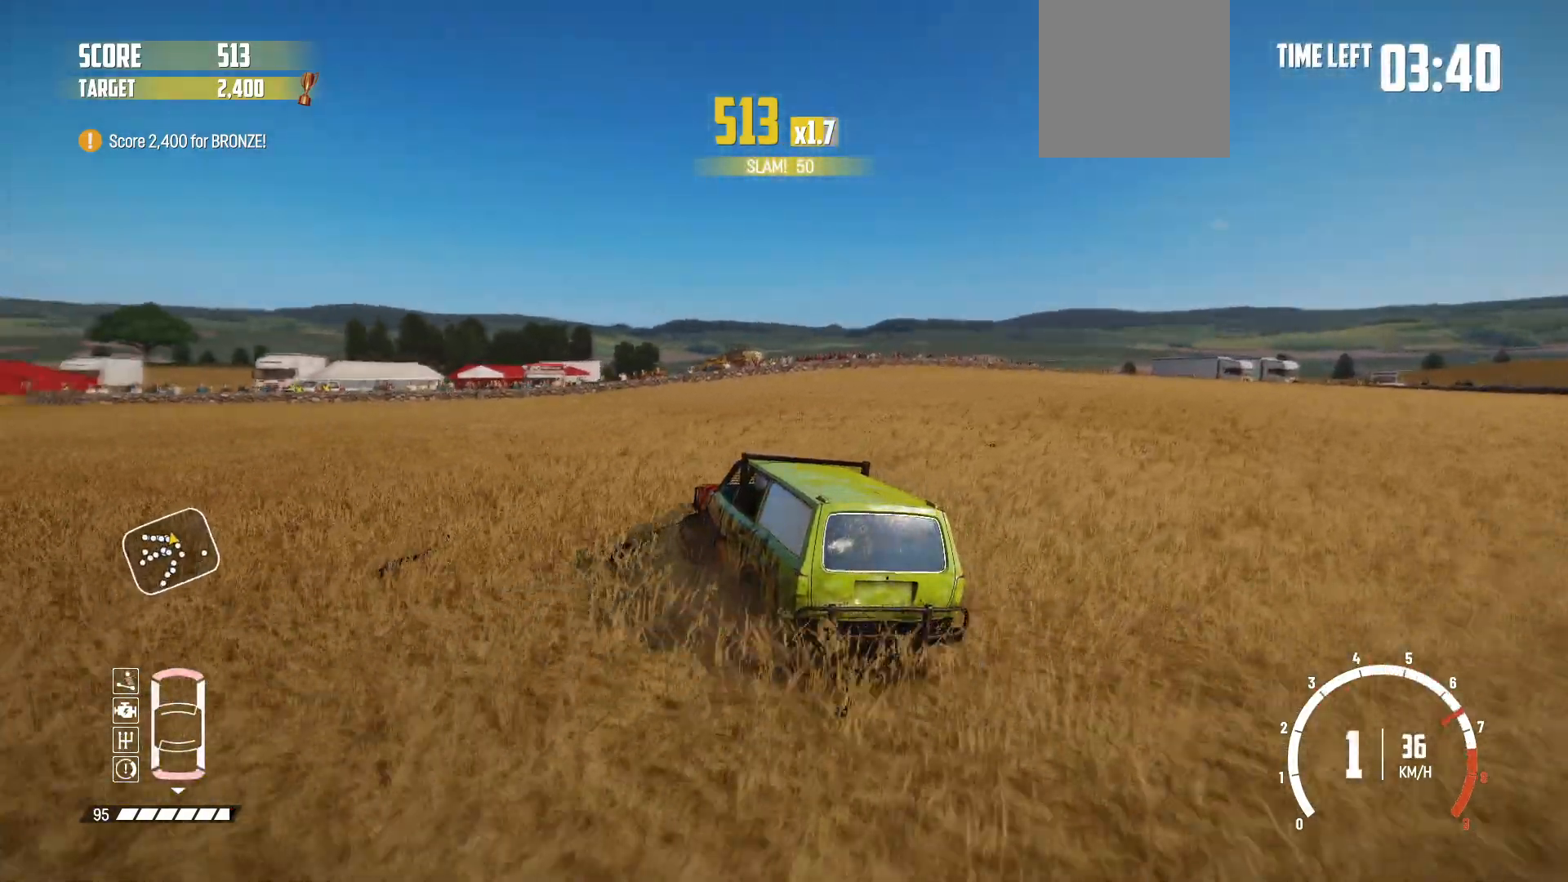
{"buttons": [], "left_stick": "center", "right_stick": "center", "events": [[67, "R2", "up"], [133, "R2", "down"], [267, "R2", "up"], [333, "R2", "down"], [433, "R2", "up"], [433, "left_stick", "center"]]}
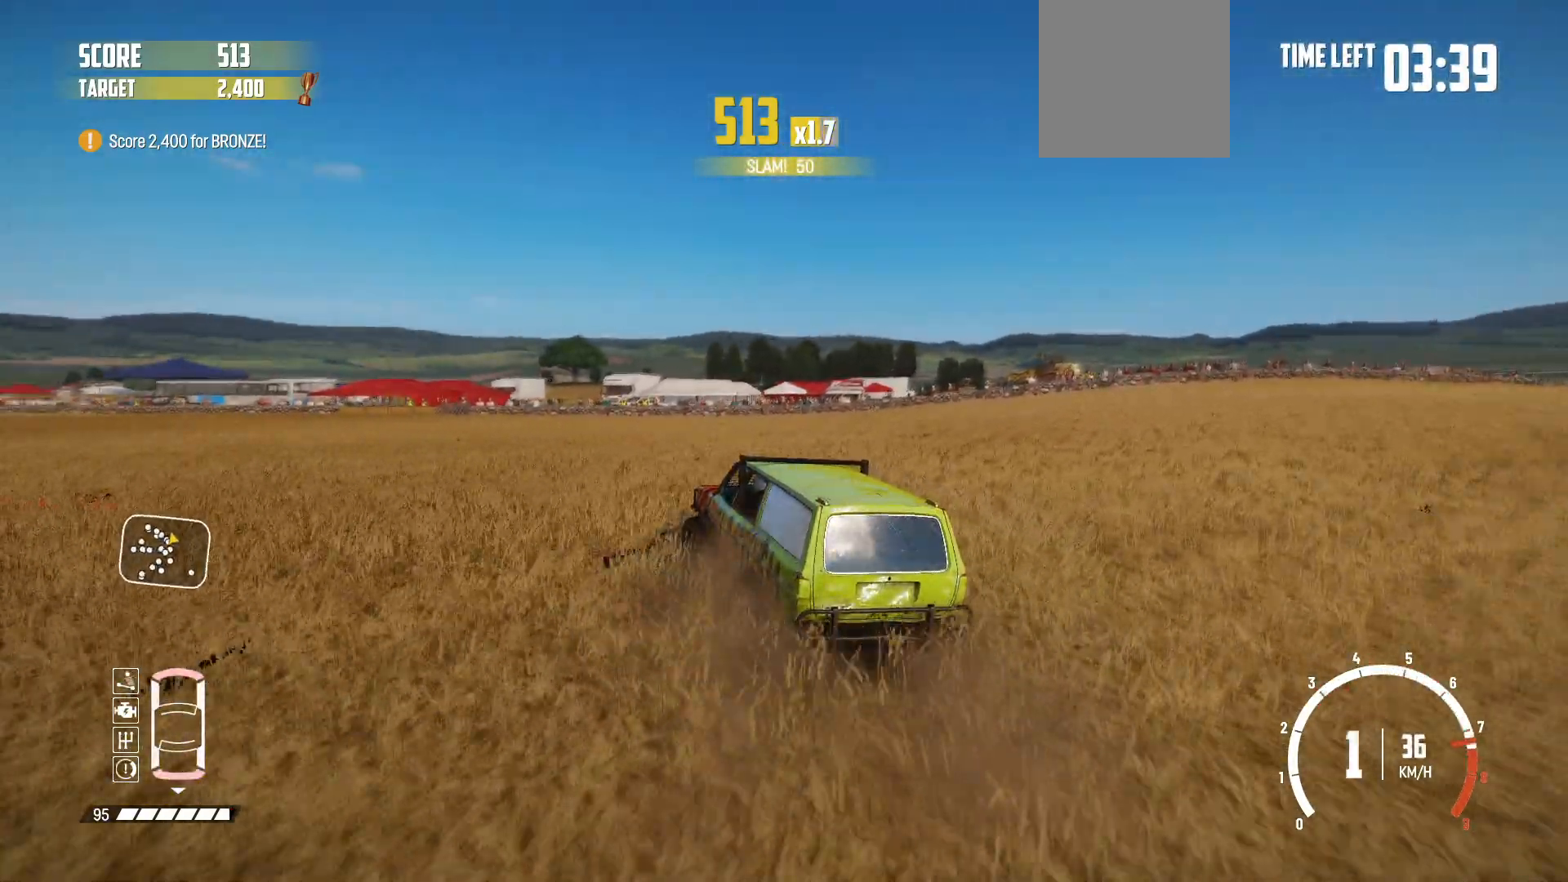
{"buttons": ["R2"], "left_stick": "left", "right_stick": "center", "events": [[17, "R2", "down"], [133, "R2", "up"], [183, "left_stick", "left"], [217, "R2", "down"], [317, "R2", "up"], [417, "R2", "down"]]}
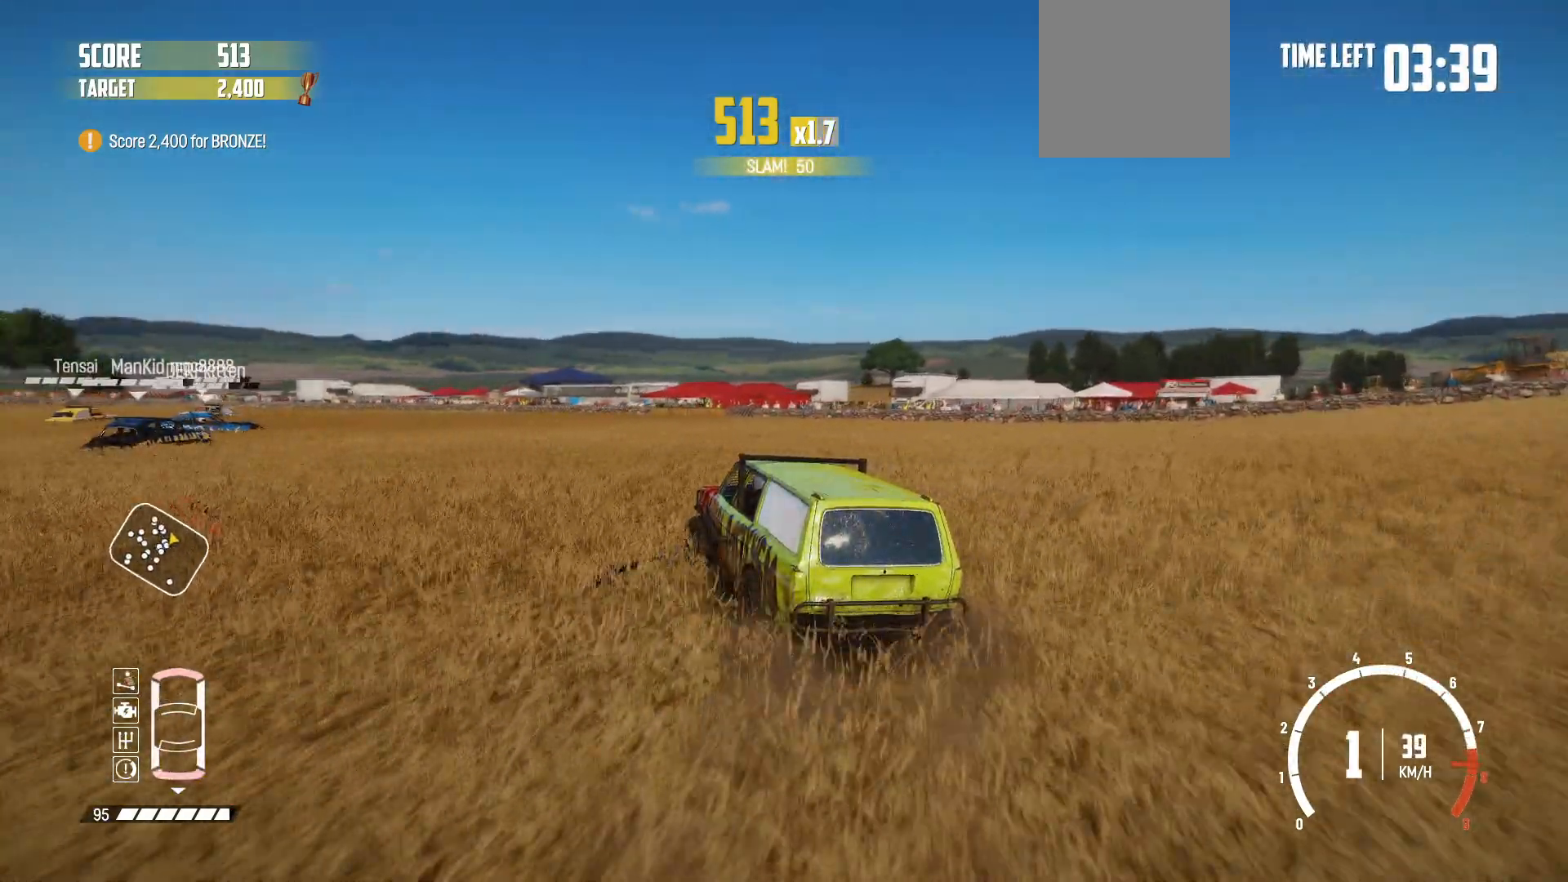
{"buttons": ["R2"], "left_stick": "right", "right_stick": "center", "events": [[17, "R2", "up"], [83, "R2", "down"], [133, "left_stick", "center"], [183, "R2", "up"], [267, "R2", "down"], [383, "R2", "up"], [417, "left_stick", "right"], [433, "R2", "down"]]}
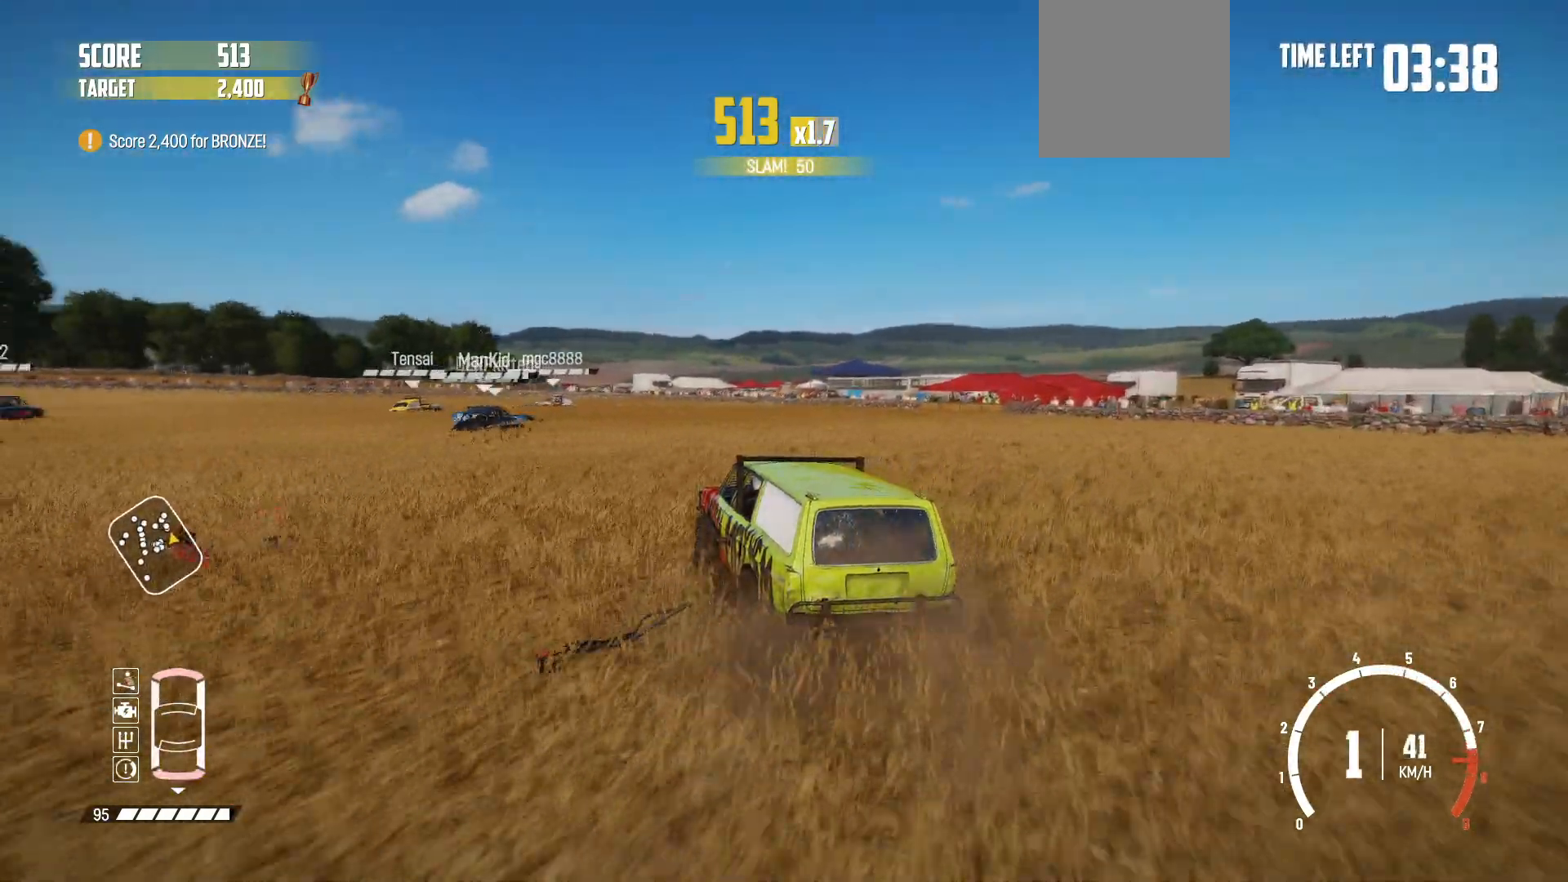
{"buttons": ["R2"], "left_stick": "left", "right_stick": "center", "events": [[33, "left_stick", "center"], [67, "R2", "up"], [117, "R2", "down"], [233, "R2", "up"], [283, "R2", "down"], [433, "R2", "up"], [483, "R2", "down"], [483, "left_stick", "left"]]}